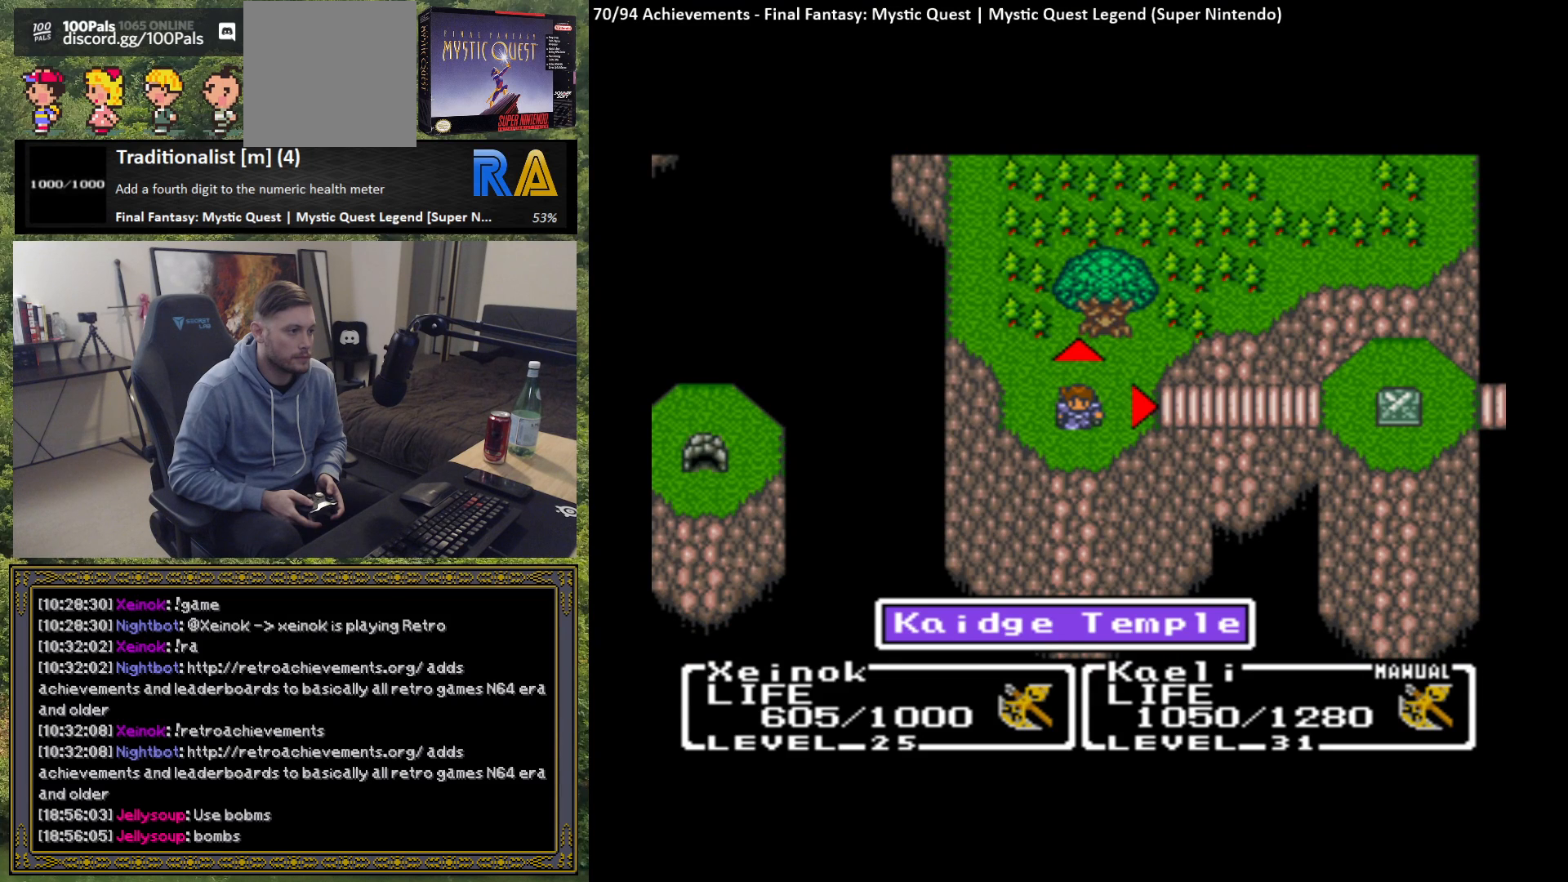
Gameplay with a controller (Xbox layout); each line is a JSON object with the inputs held at the frame after it. "events" lists button and stick changes between this image and that frame as [ms after this image, input, new state], when the widget could be followed in between. Not read: right_stick.
{"buttons": [], "left_stick": "center", "events": []}
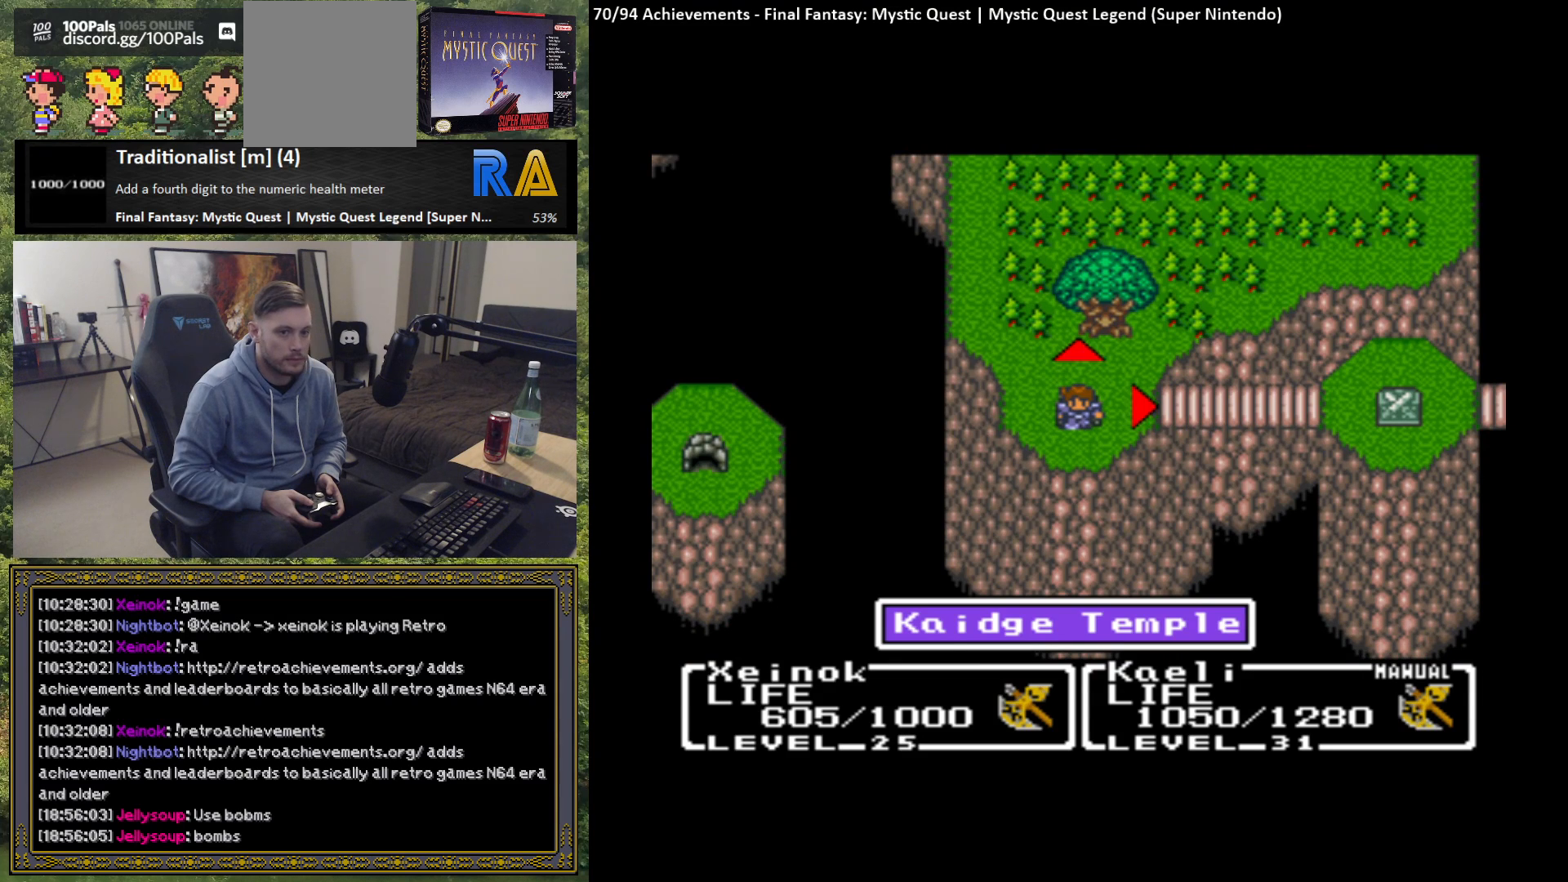
{"buttons": [], "left_stick": "center", "events": []}
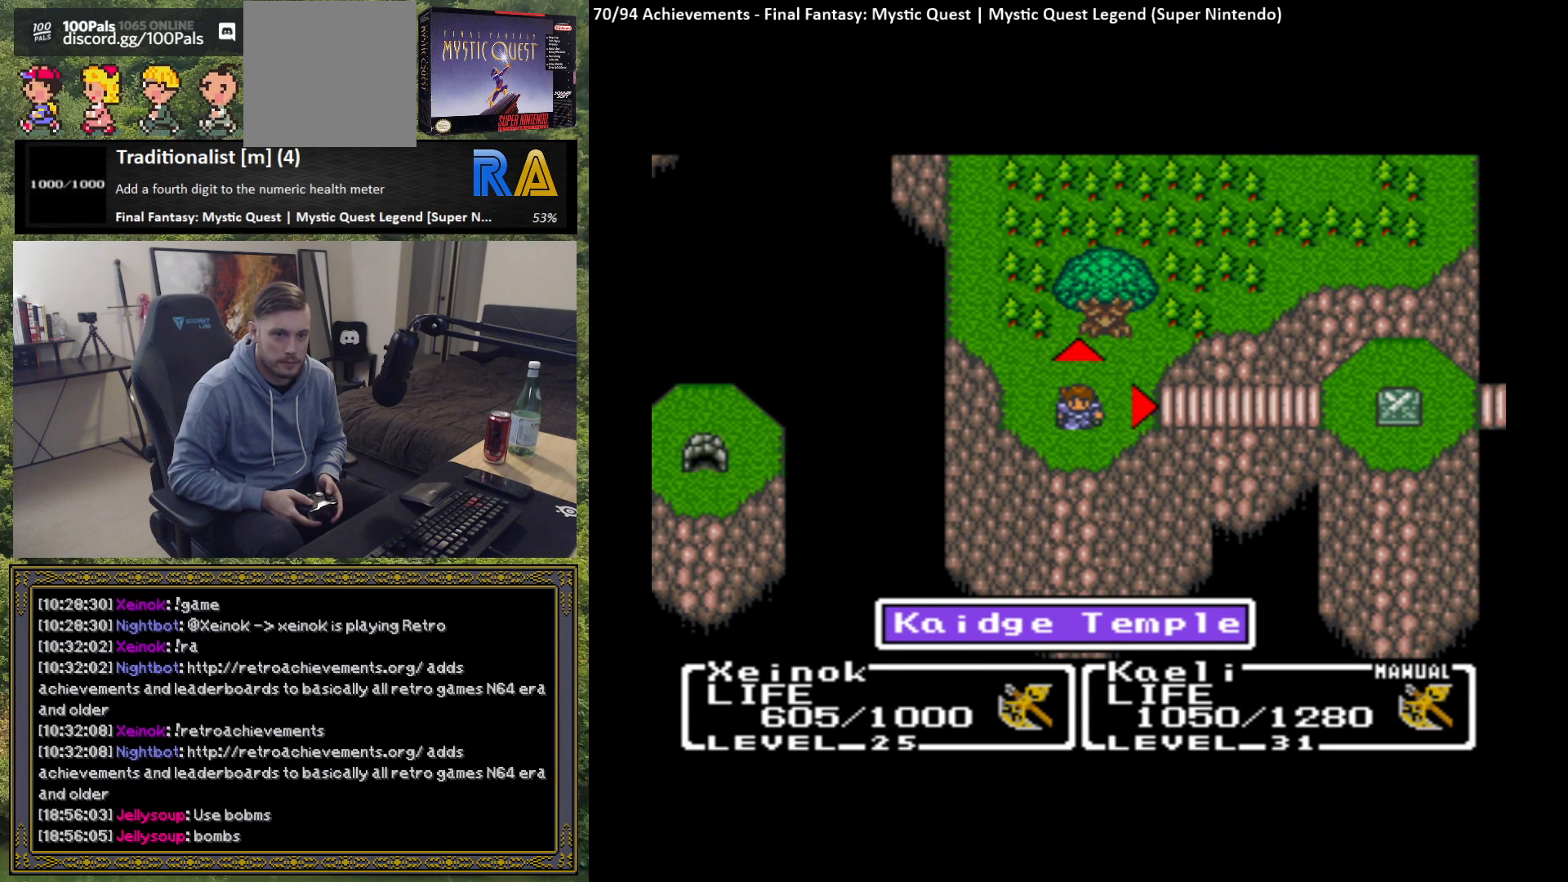
{"buttons": [], "left_stick": "center", "events": []}
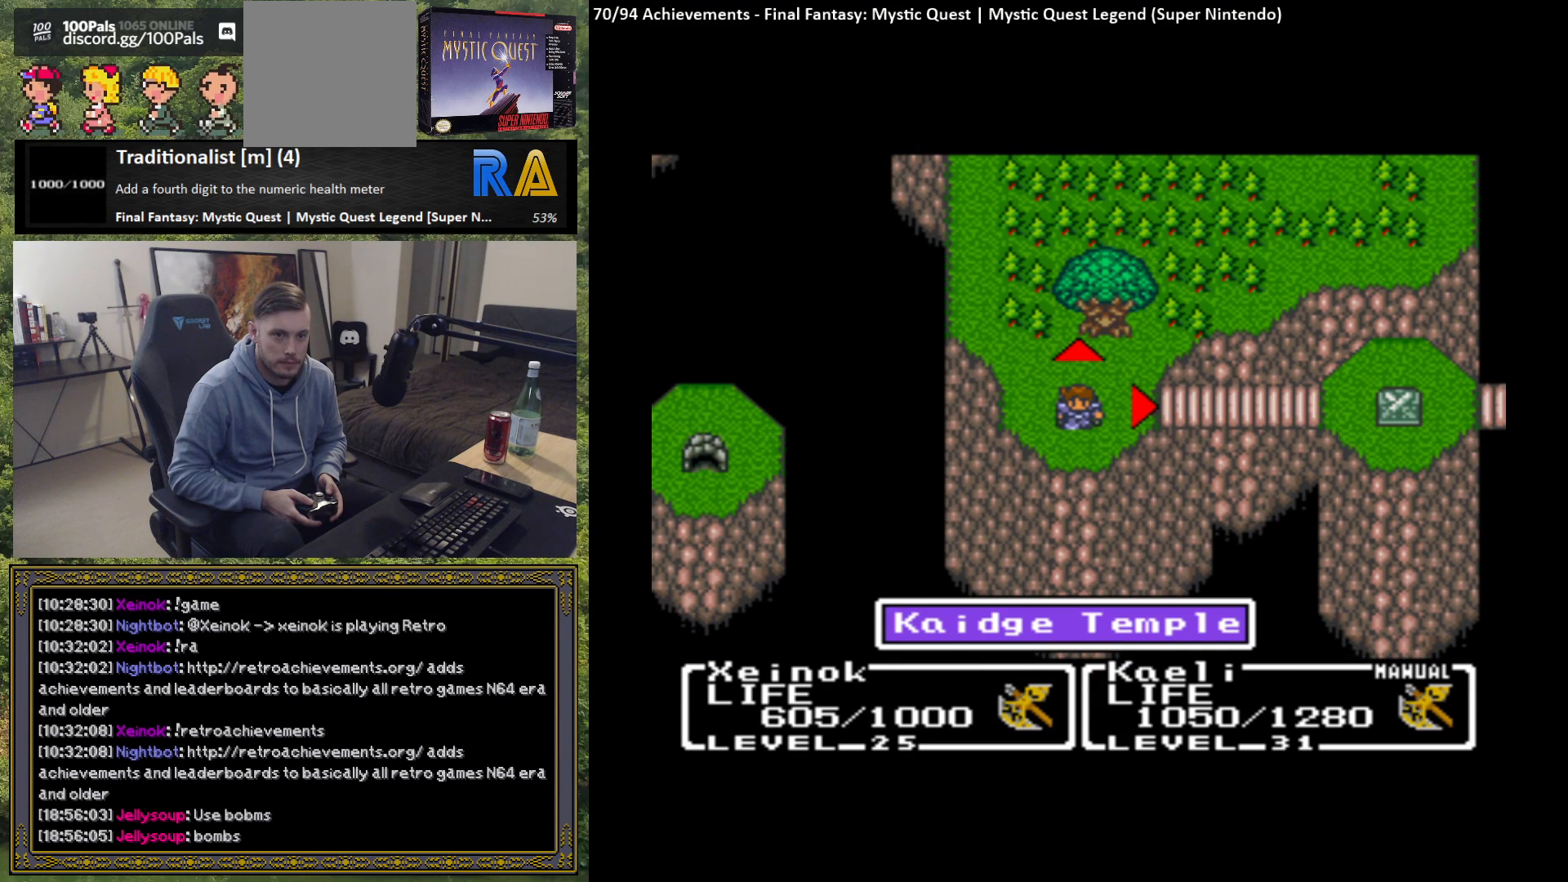
{"buttons": [], "left_stick": "center", "events": []}
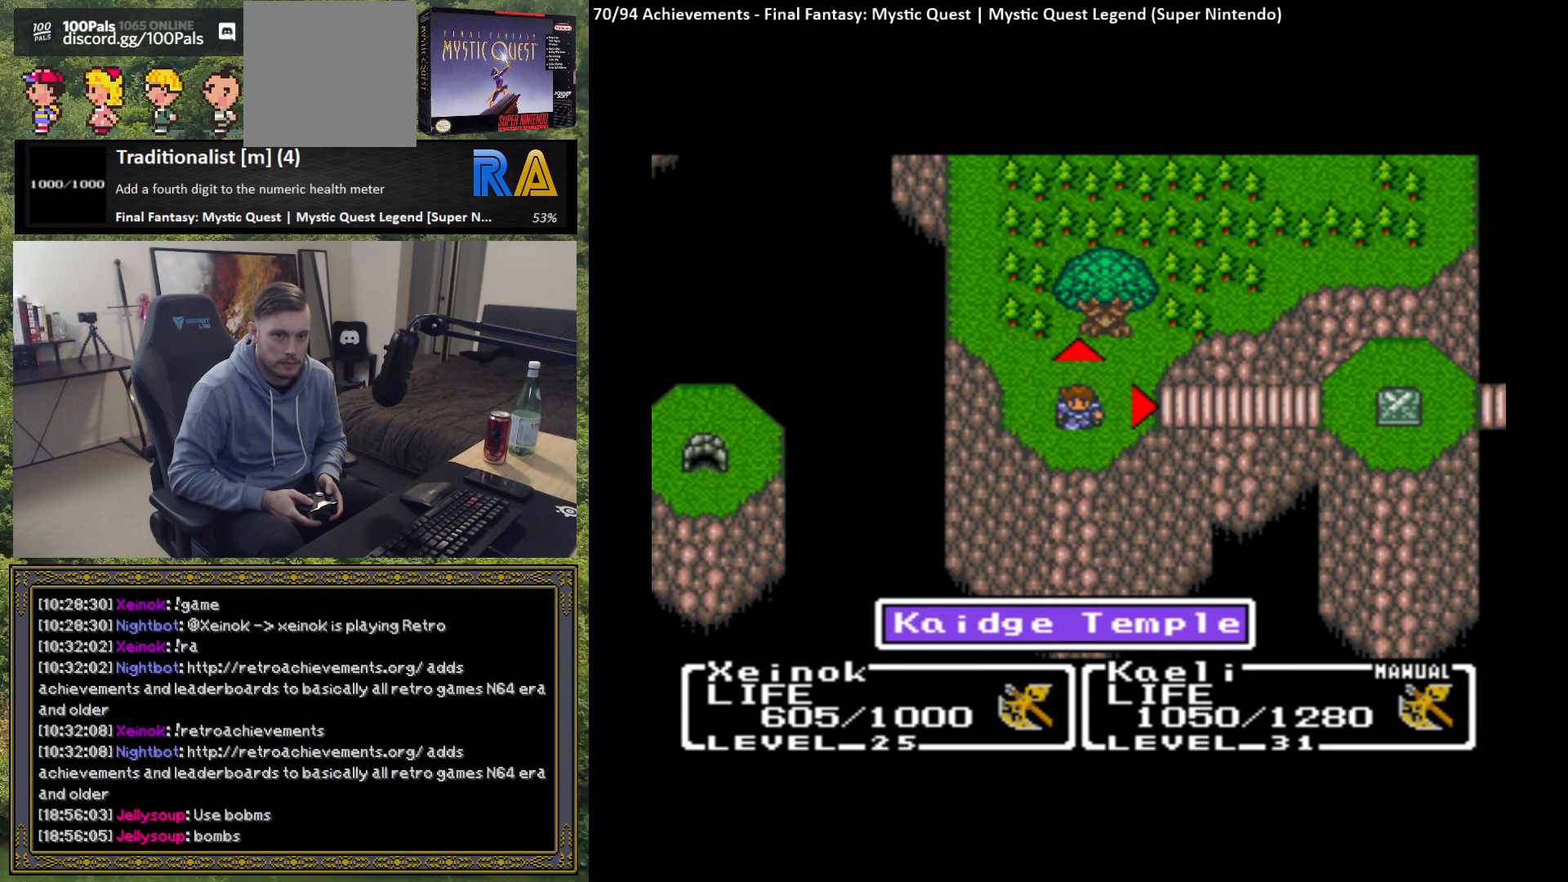
{"buttons": [], "left_stick": "center", "events": []}
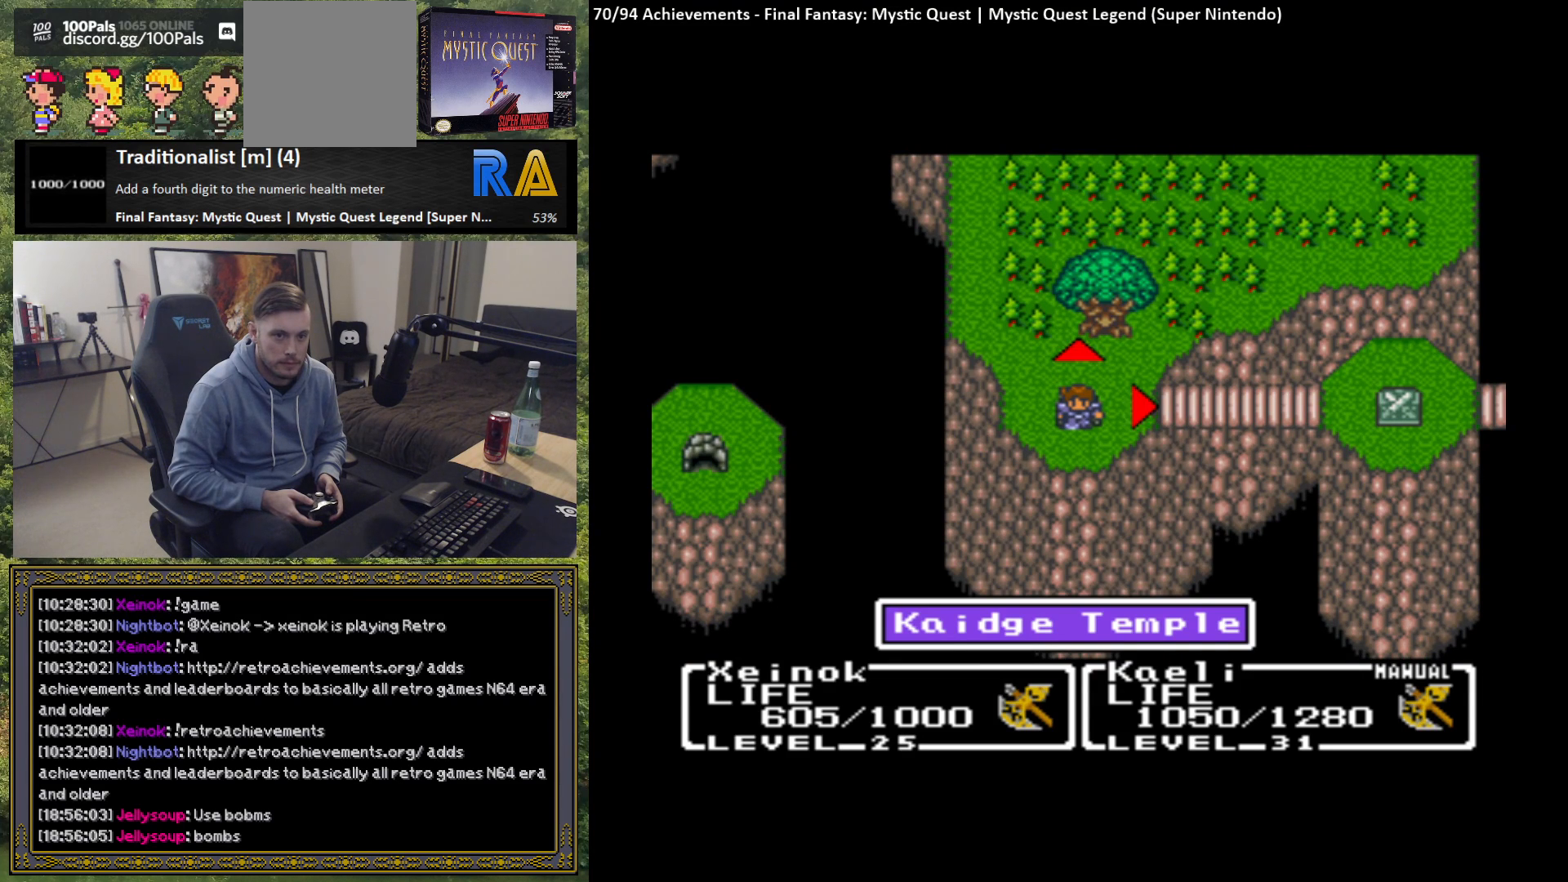
{"buttons": [], "left_stick": "center", "events": []}
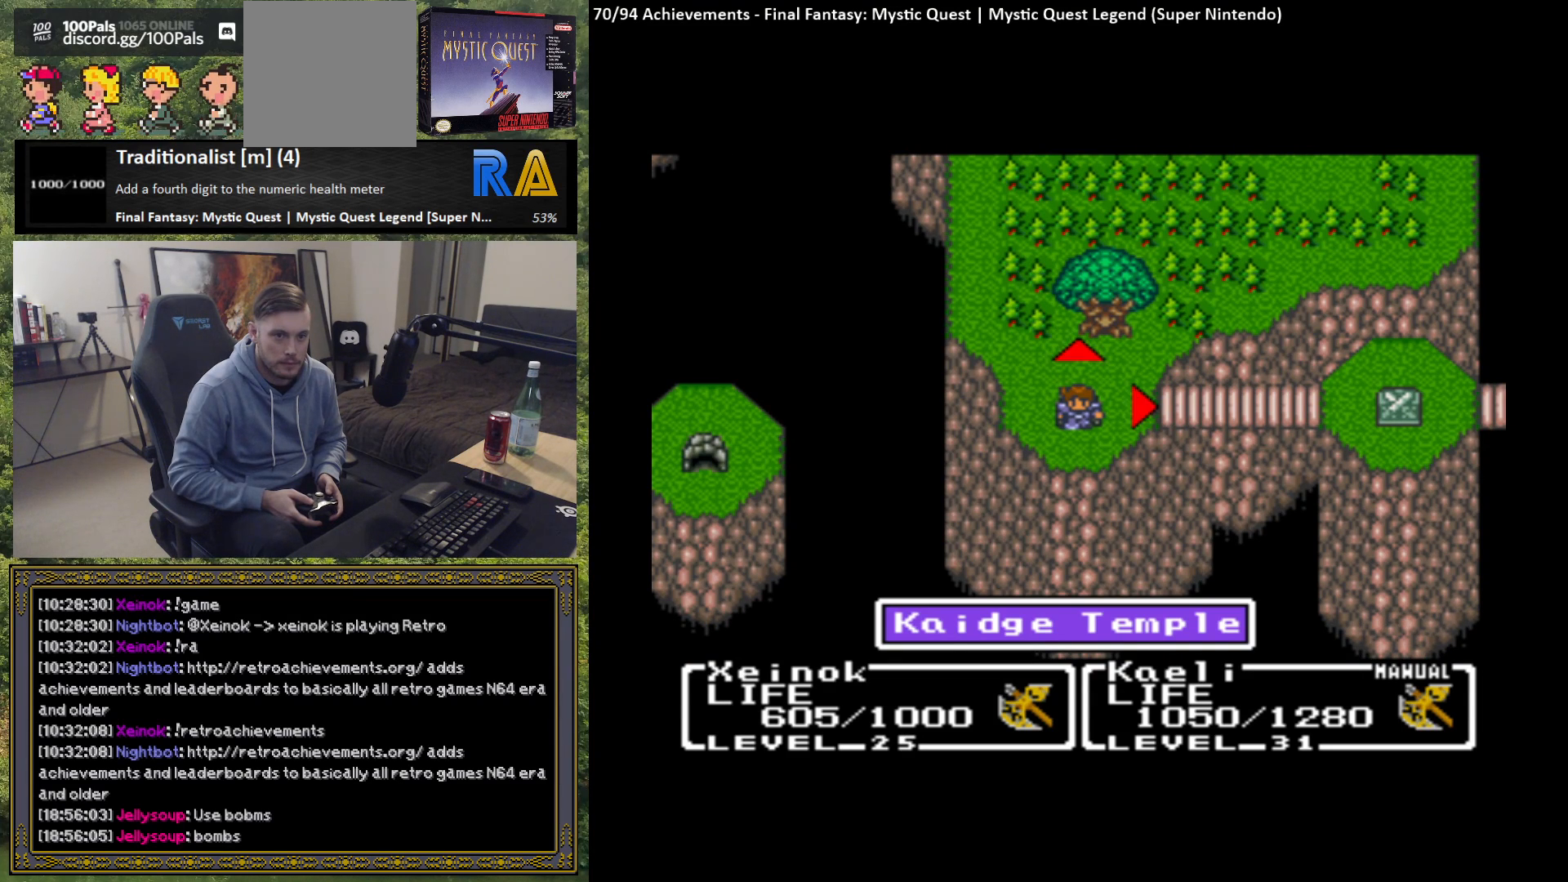
{"buttons": ["B"], "left_stick": "center", "events": [[500, "B", "down"]]}
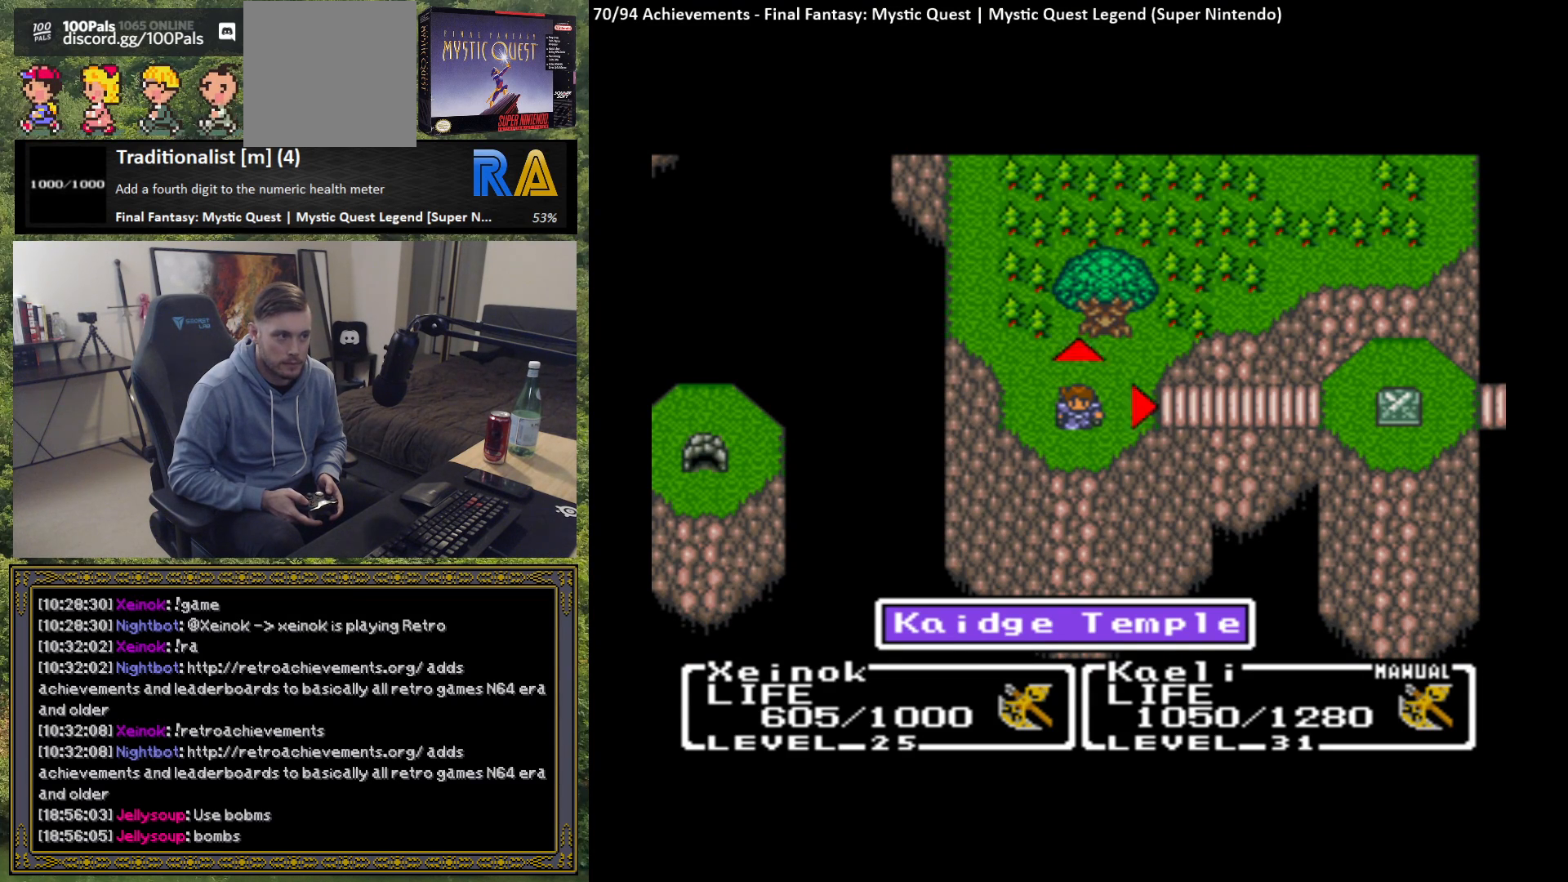
{"buttons": [], "left_stick": "center", "events": [[117, "B", "up"]]}
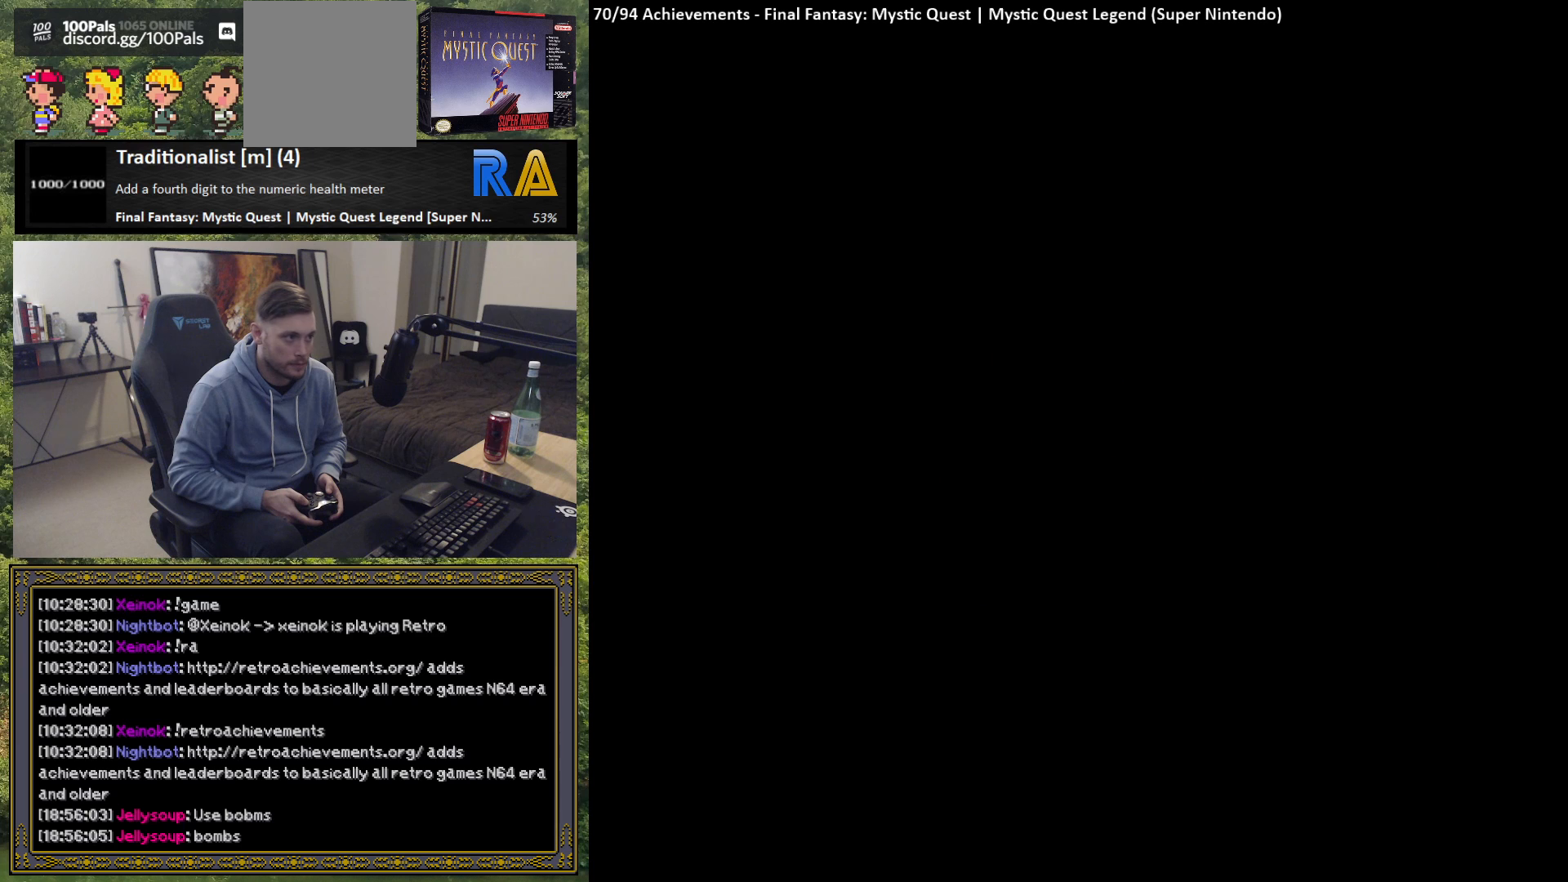
{"buttons": [], "left_stick": "center", "events": []}
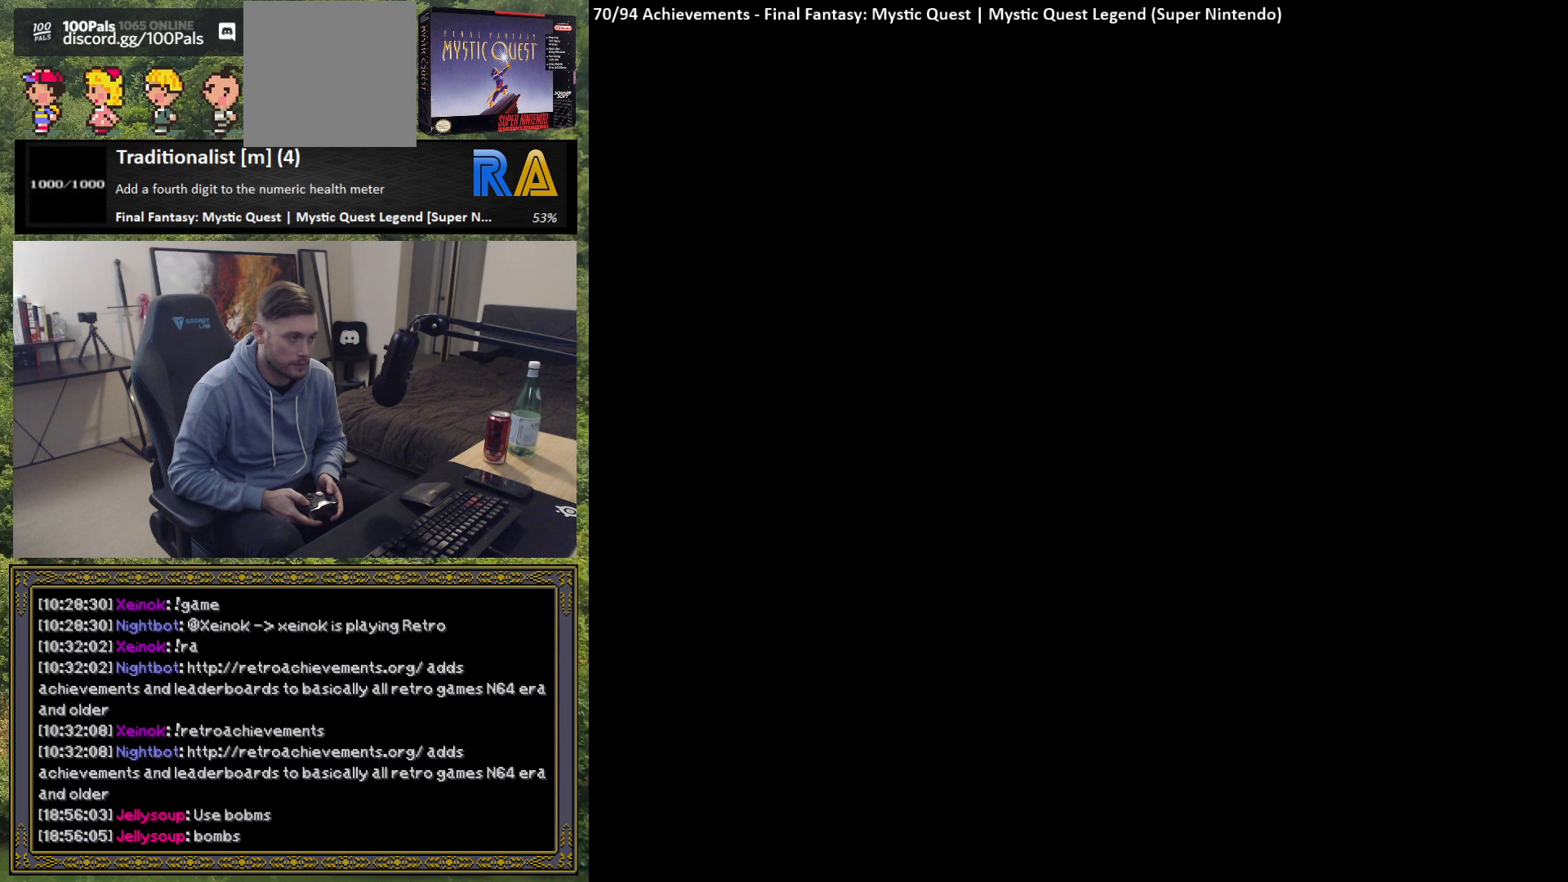
{"buttons": [], "left_stick": "center", "events": []}
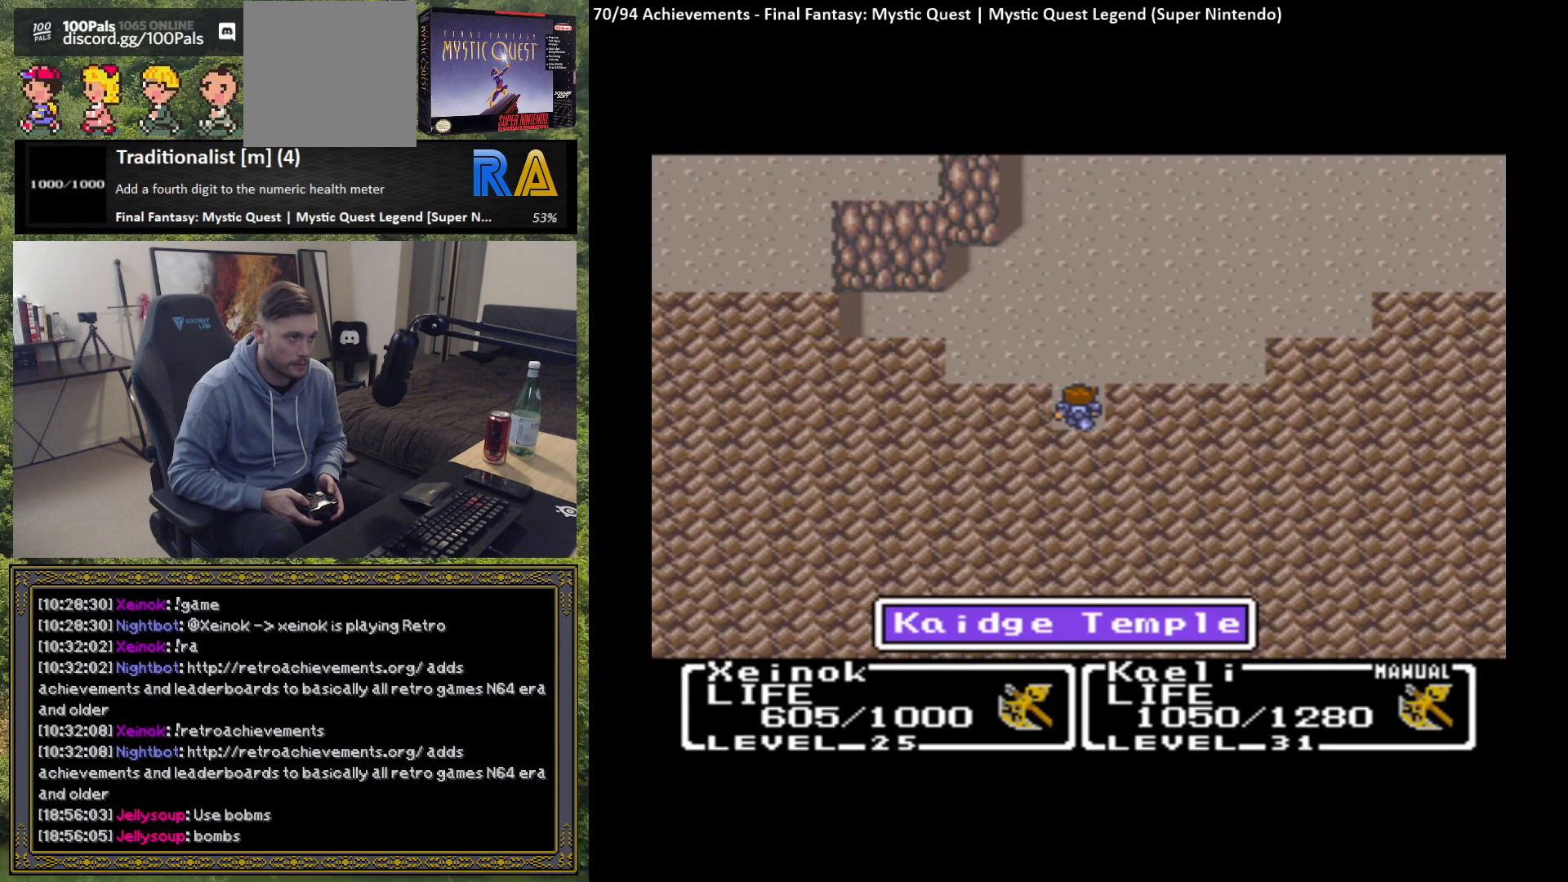
{"buttons": [], "left_stick": "up", "events": [[233, "left_stick", "up"]]}
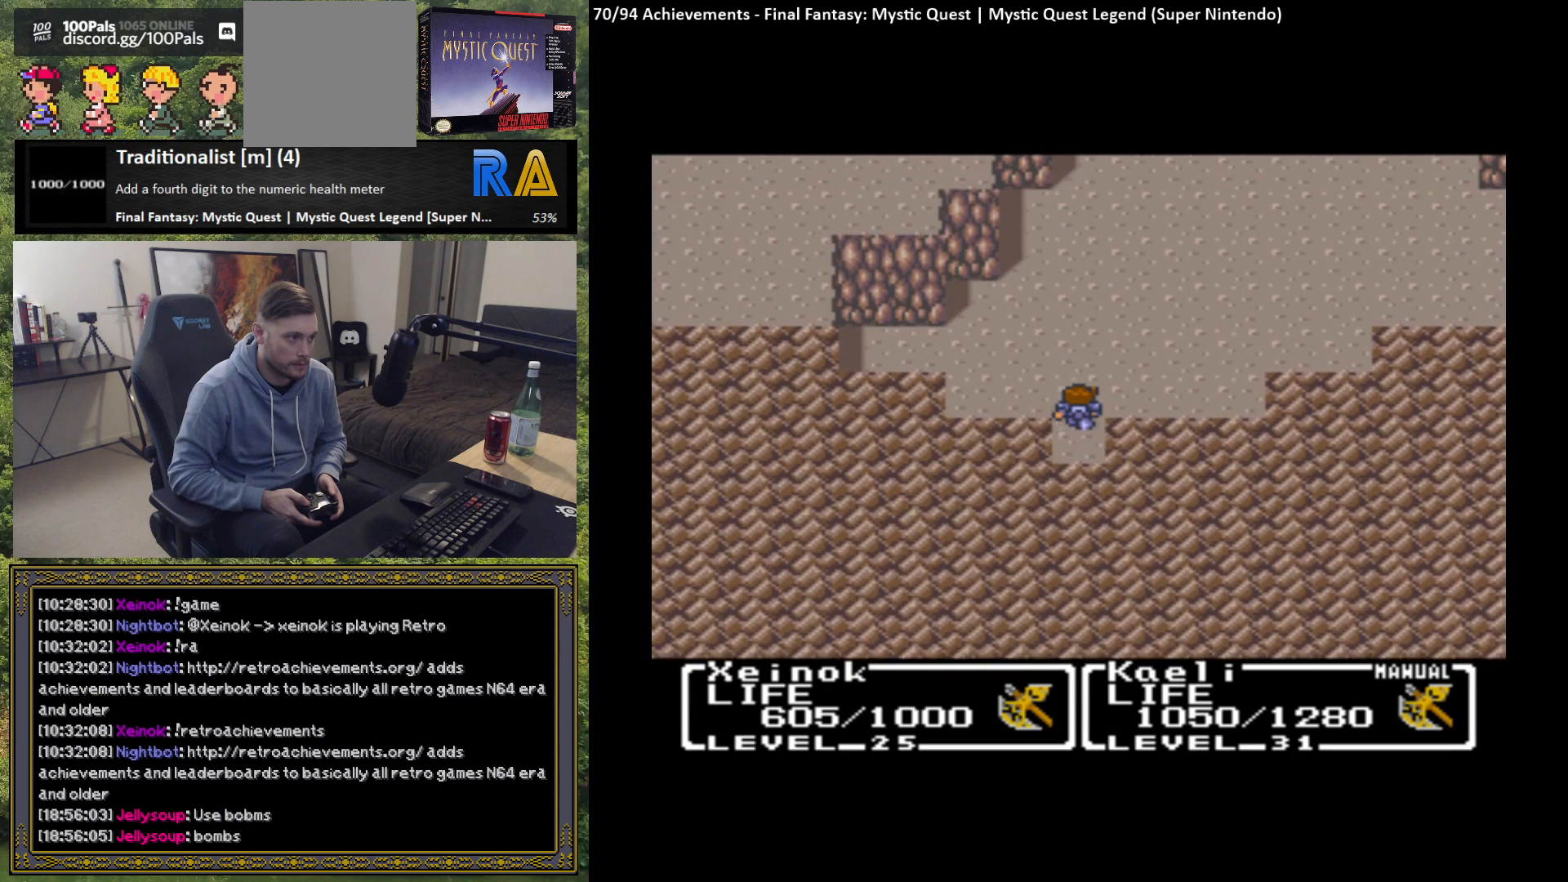
{"buttons": [], "left_stick": "up", "events": []}
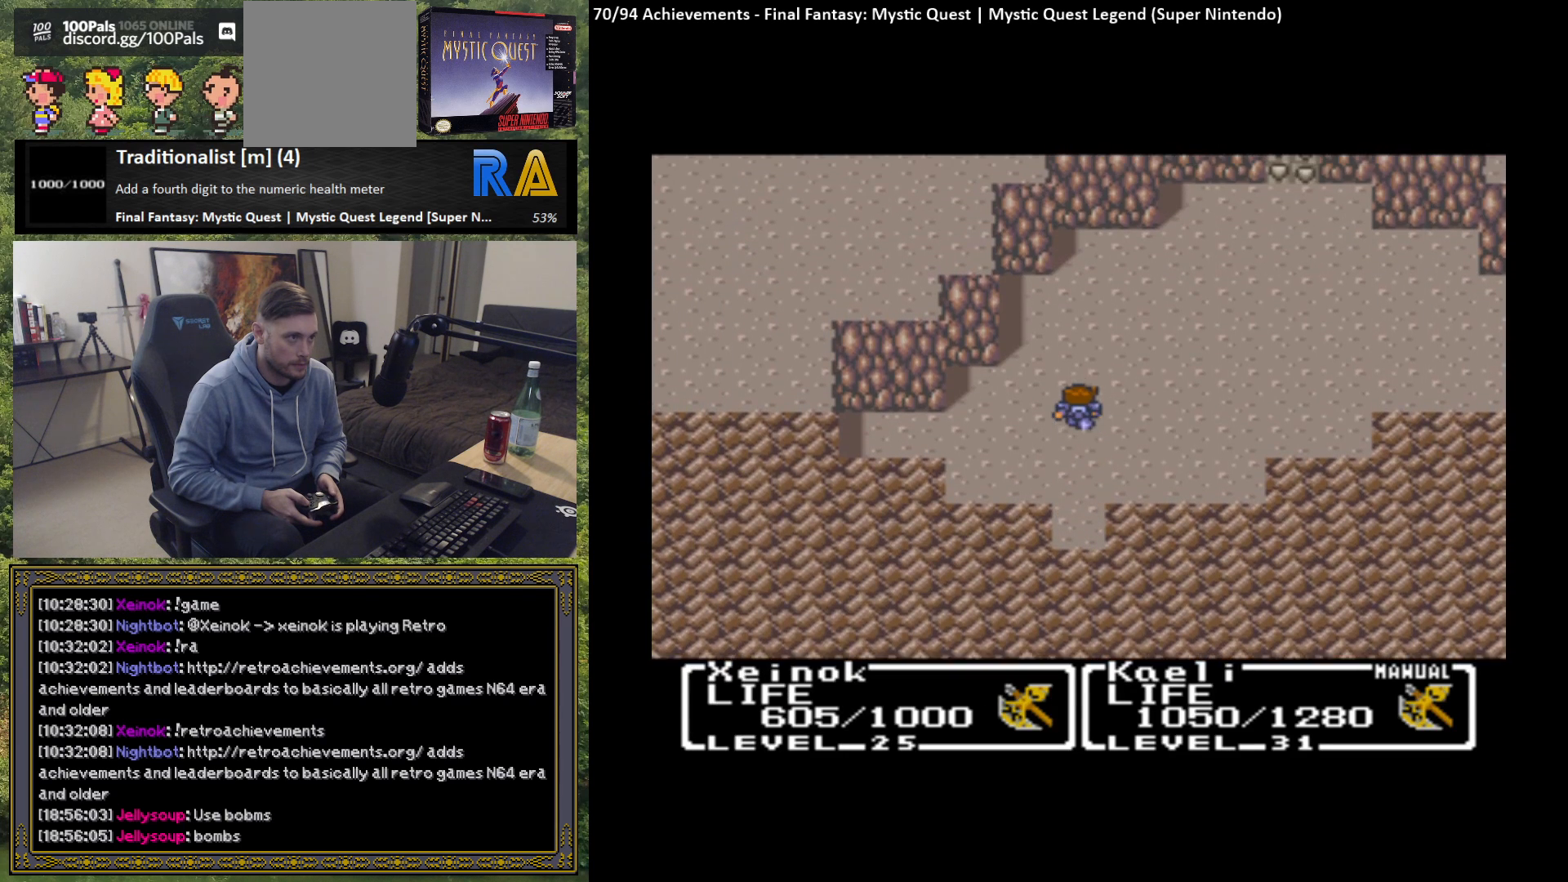
{"buttons": [], "left_stick": "right", "events": [[267, "left_stick", "right"]]}
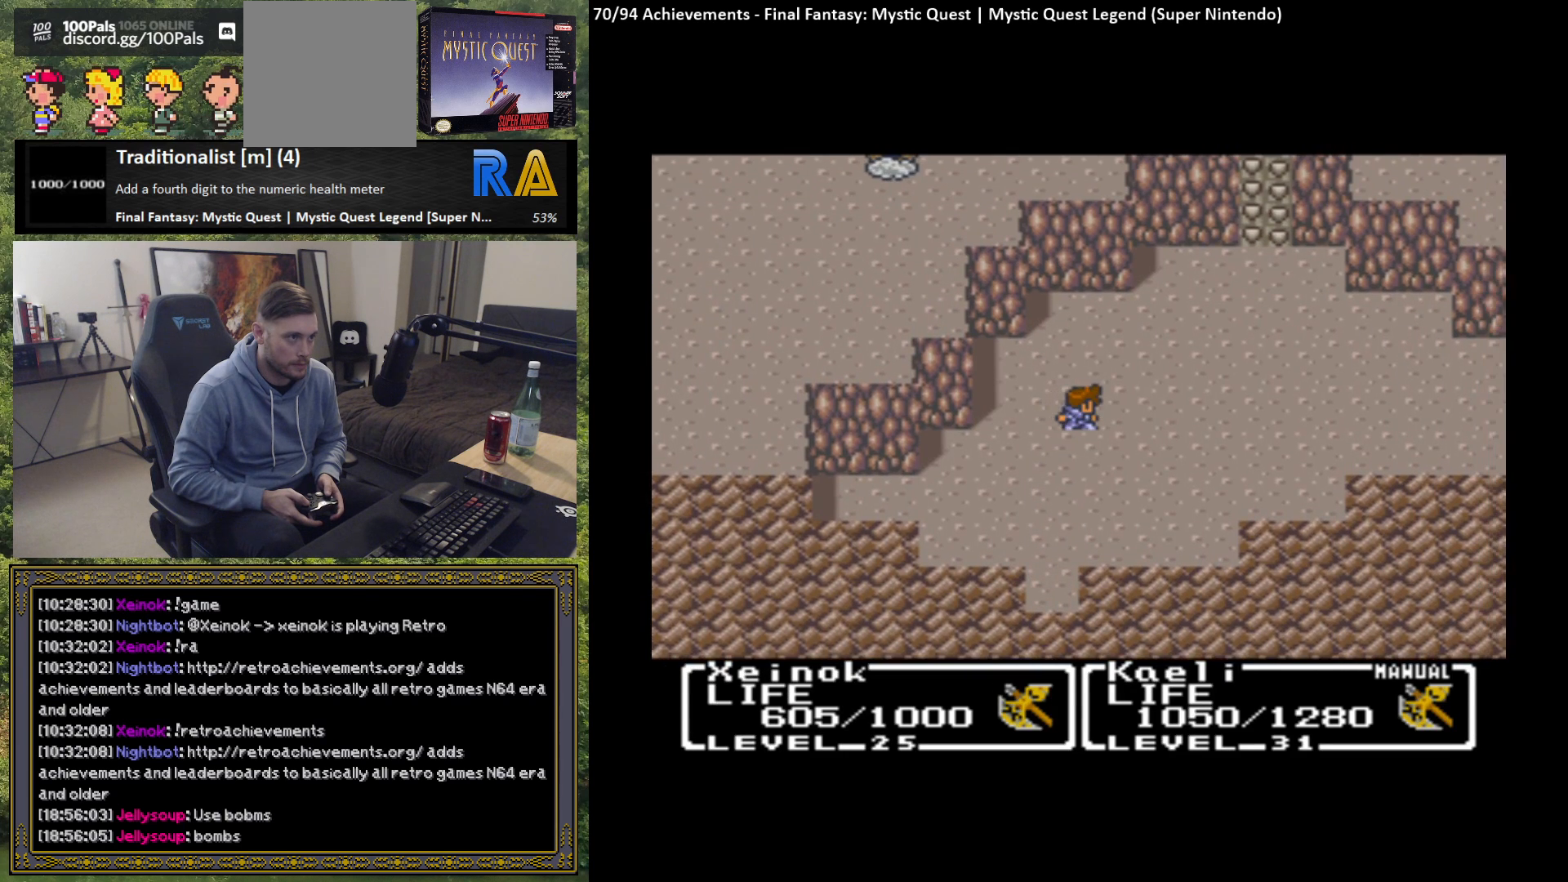
{"buttons": [], "left_stick": "right", "events": []}
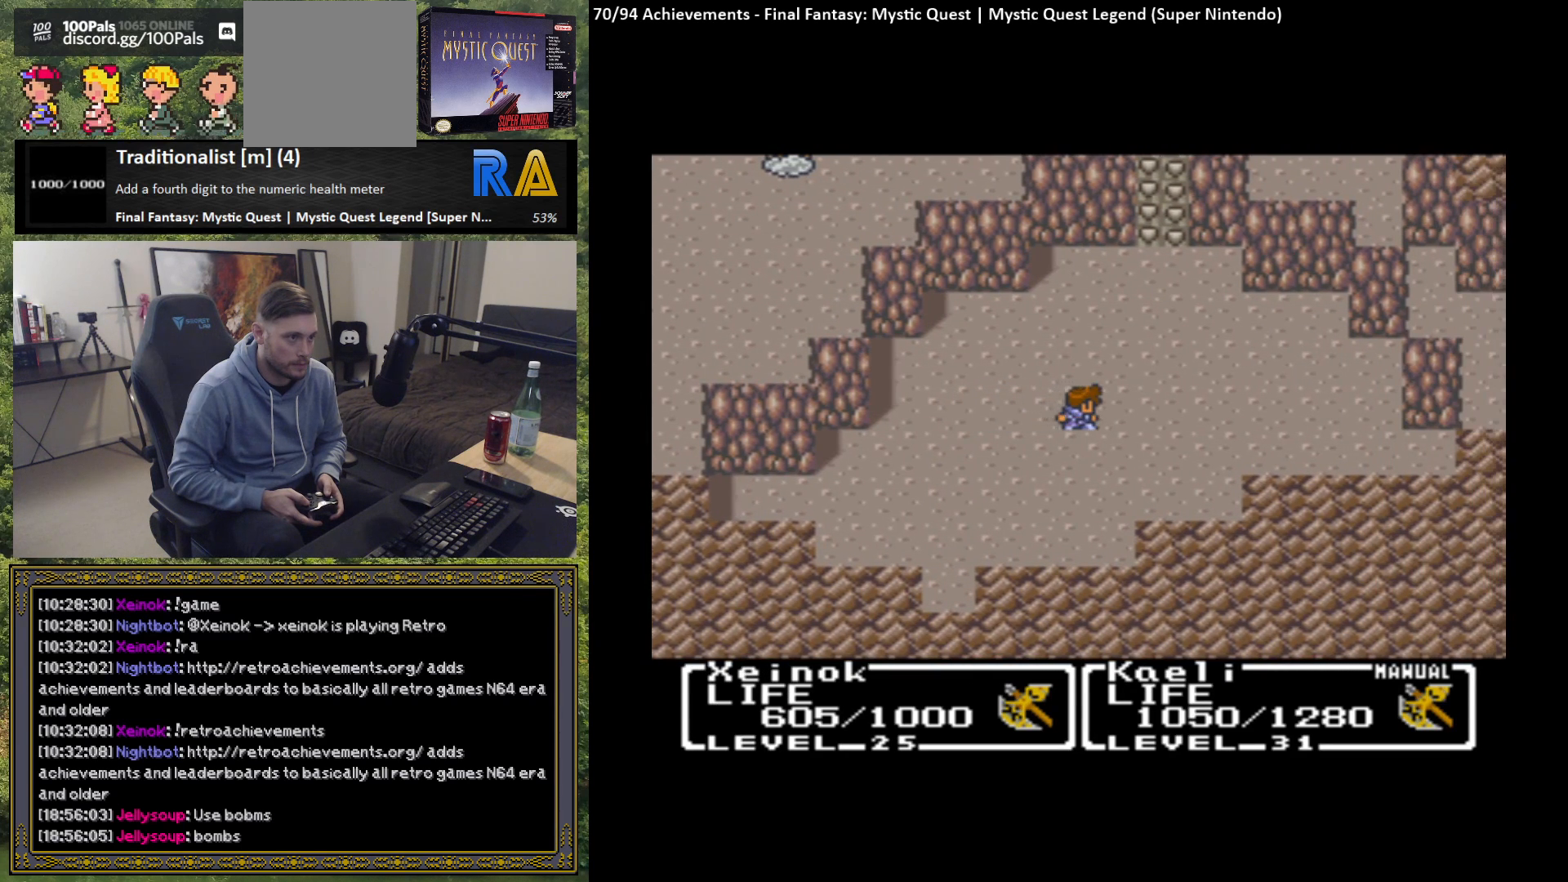
{"buttons": ["R2"], "left_stick": "center", "events": [[83, "left_stick", "center"], [150, "R2", "down"], [267, "R2", "up"], [483, "R2", "down"]]}
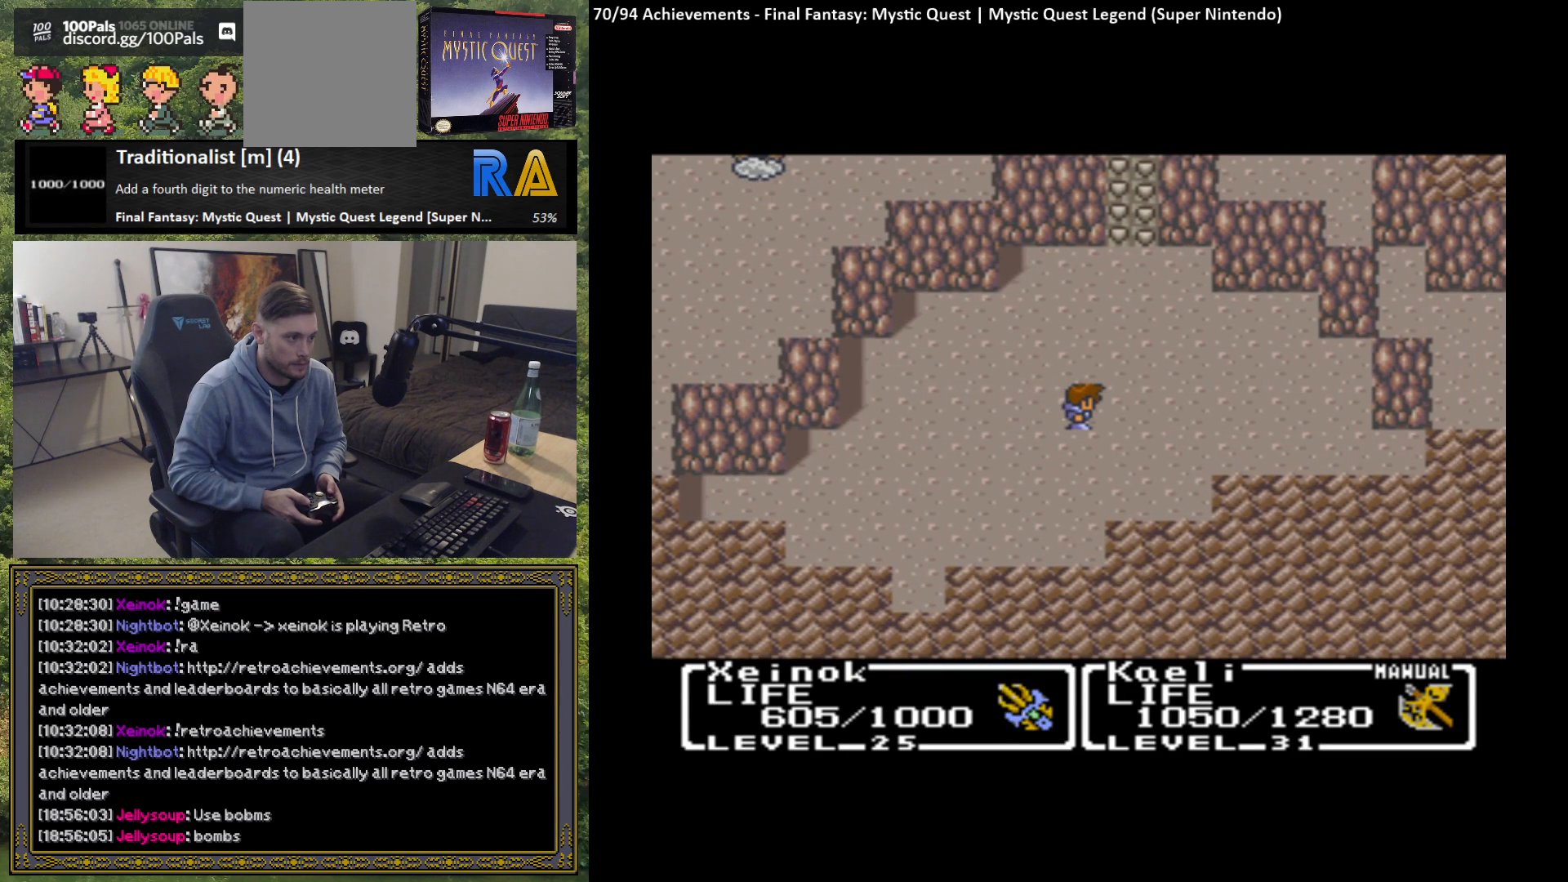
{"buttons": [], "left_stick": "up", "events": [[83, "R2", "up"], [267, "left_stick", "right"], [450, "left_stick", "up"]]}
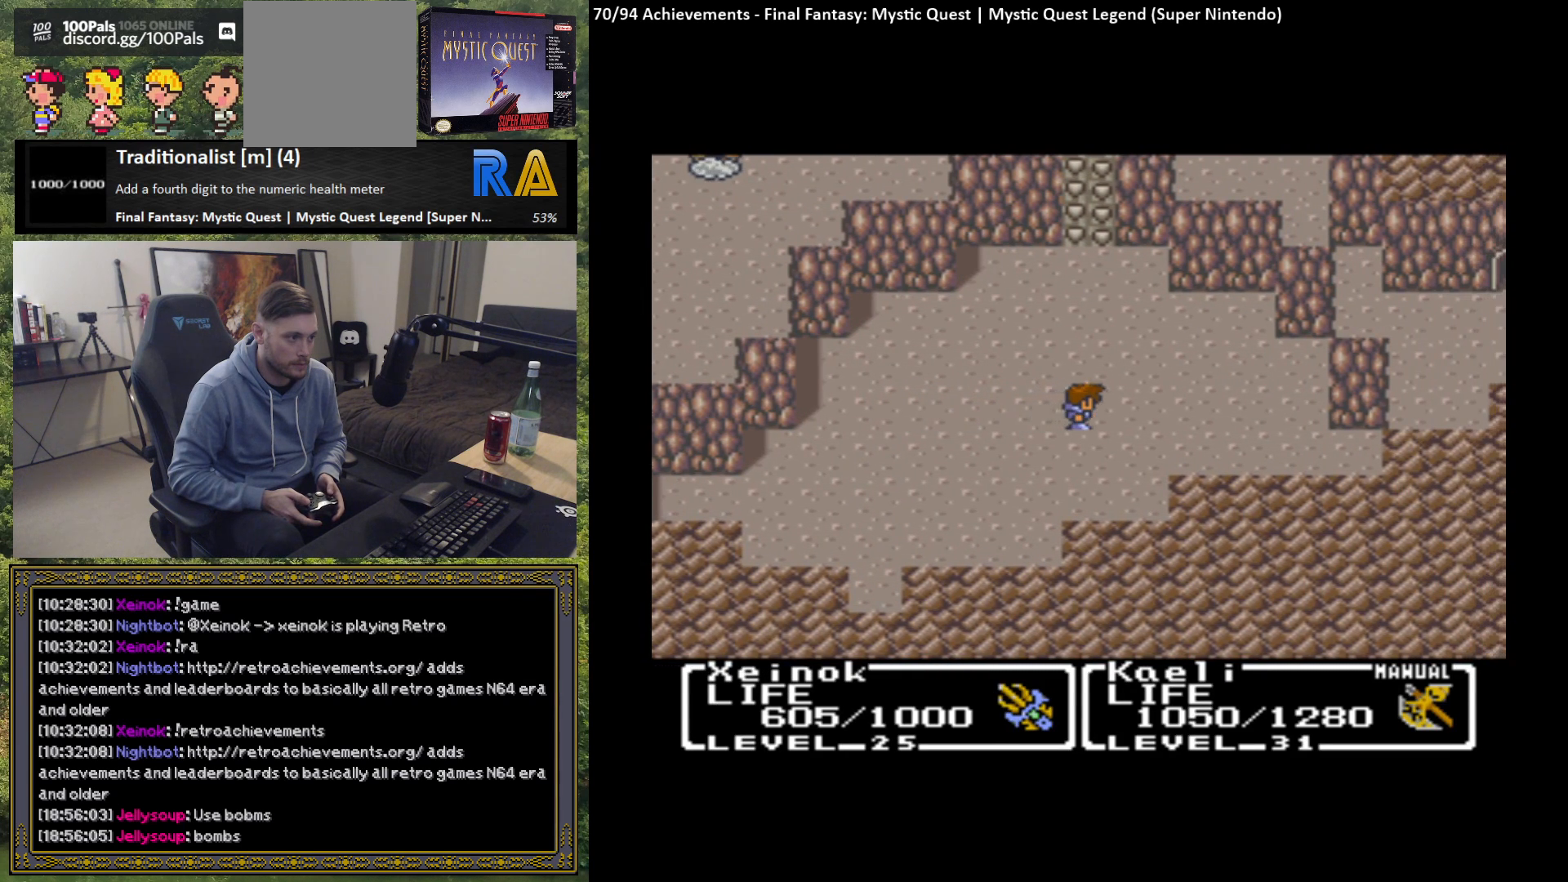
{"buttons": [], "left_stick": "up", "events": []}
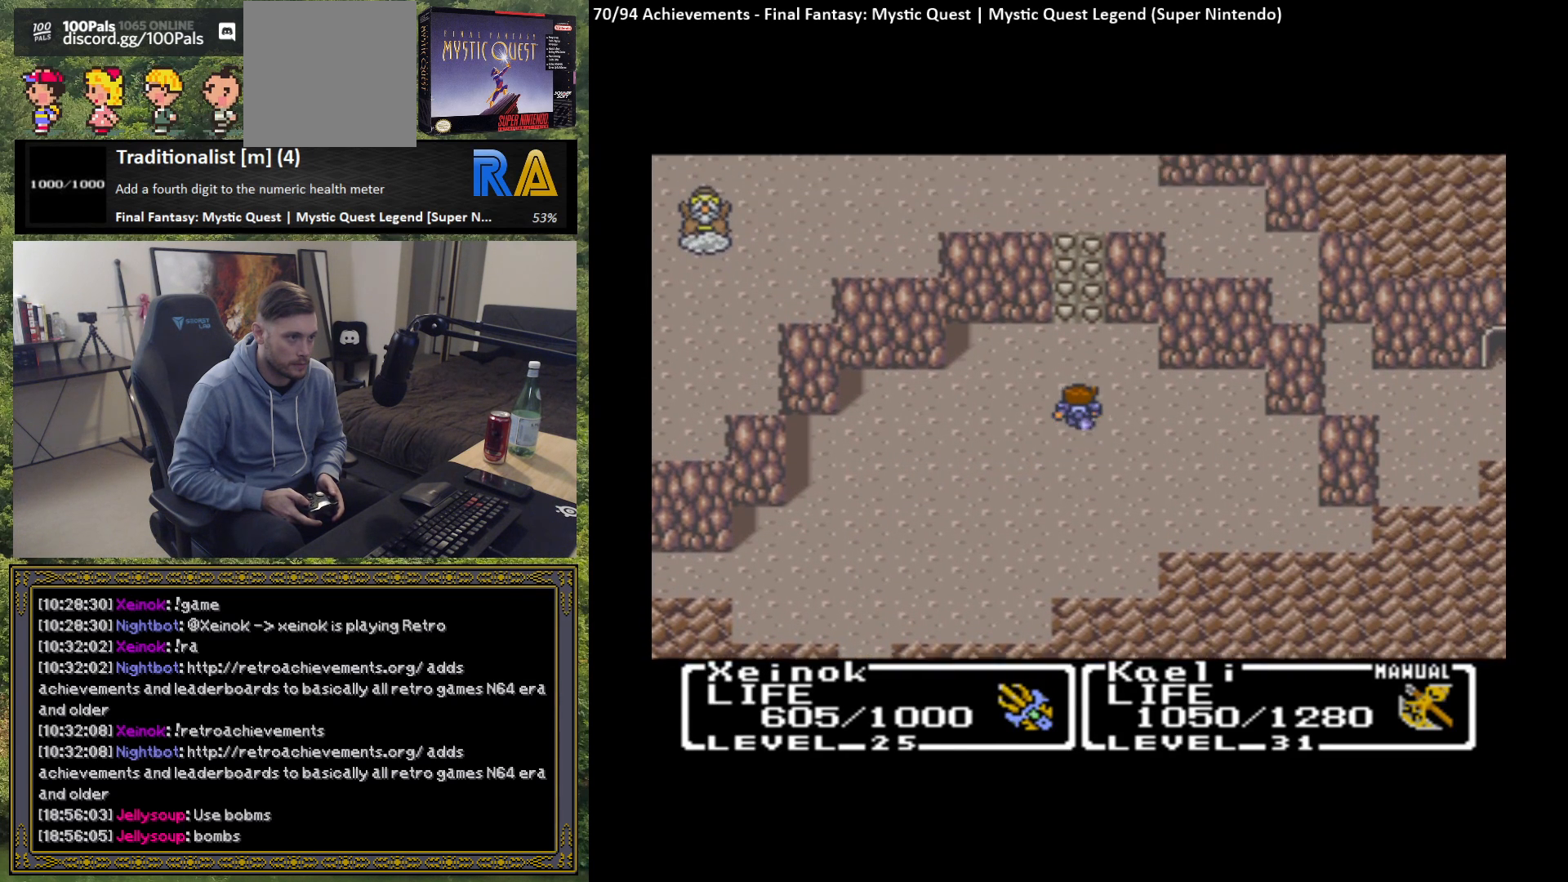
{"buttons": ["B"], "left_stick": "up", "events": [[400, "B", "down"]]}
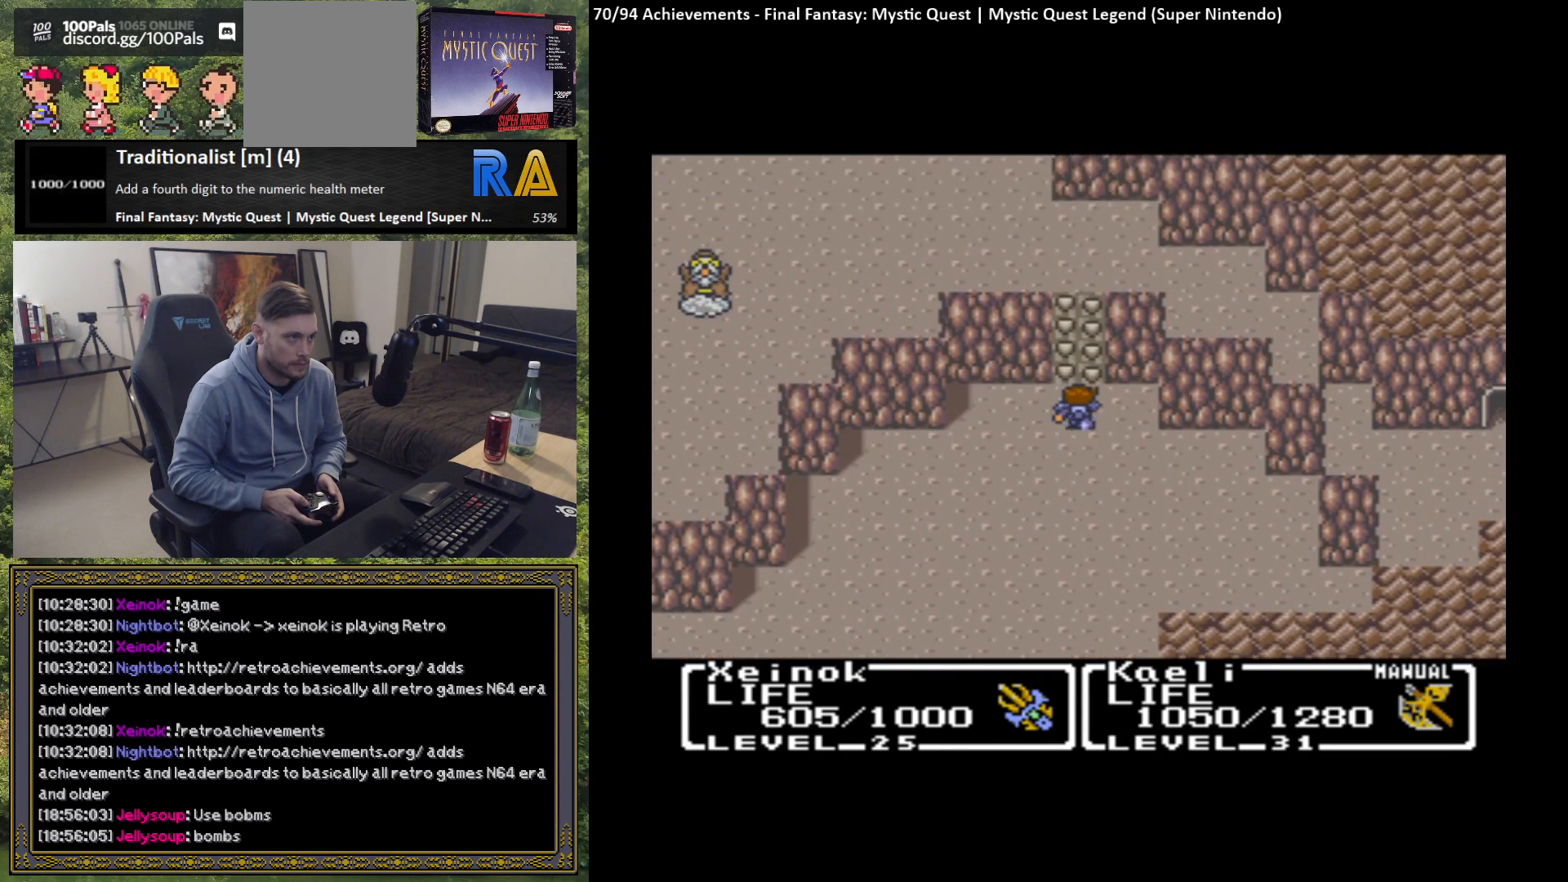
{"buttons": ["B"], "left_stick": "up", "events": []}
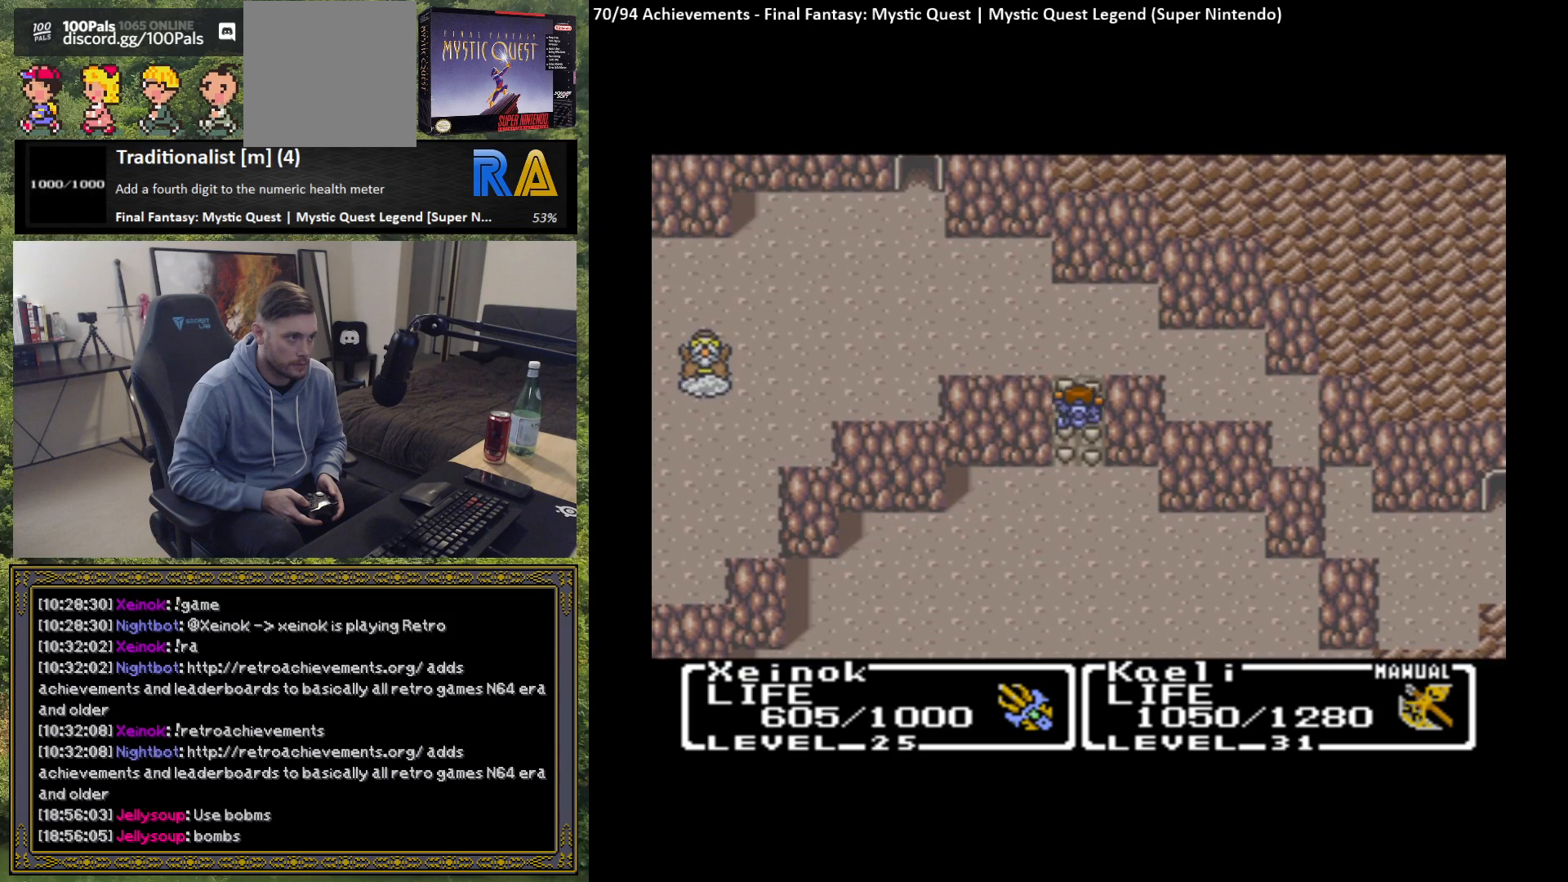
{"buttons": [], "left_stick": "left", "events": [[200, "B", "up"], [217, "left_stick", "up-left"], [333, "left_stick", "left"]]}
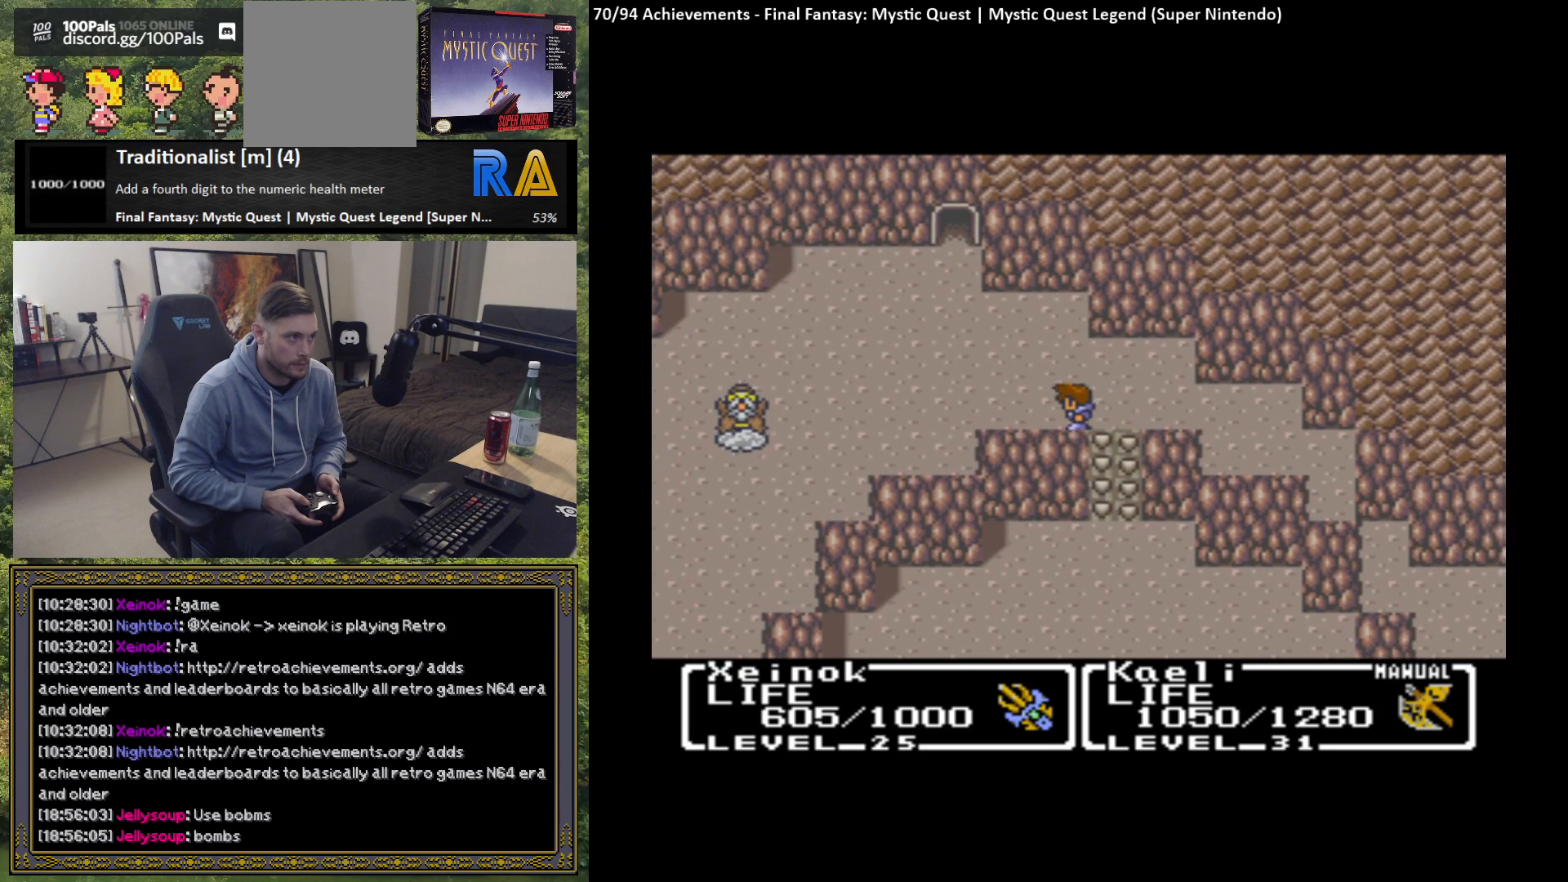
{"buttons": [], "left_stick": "left", "events": []}
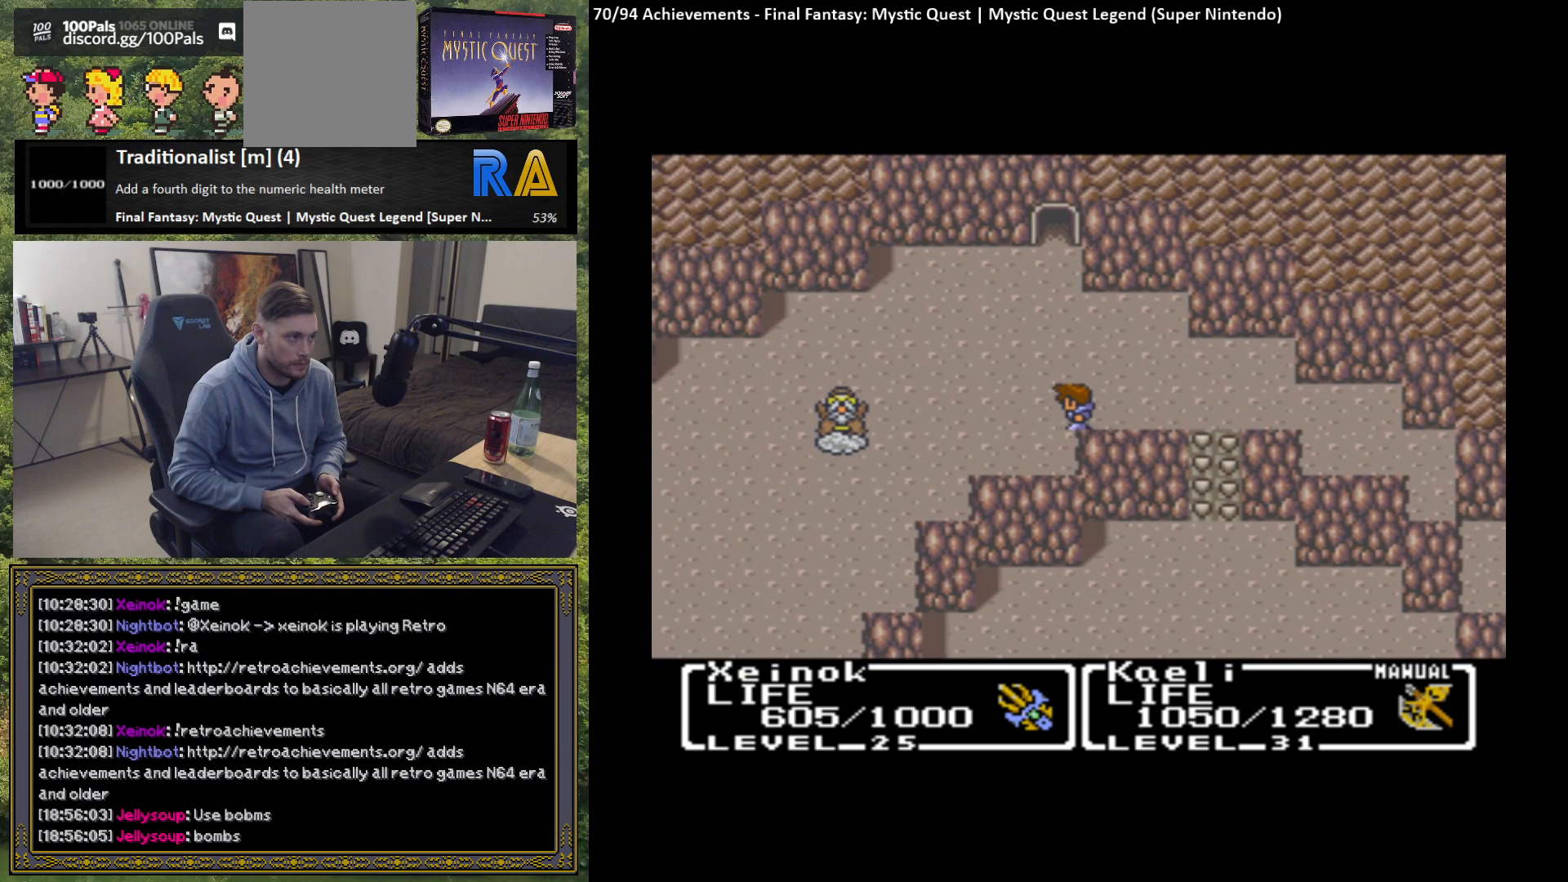
{"buttons": [], "left_stick": "left", "events": []}
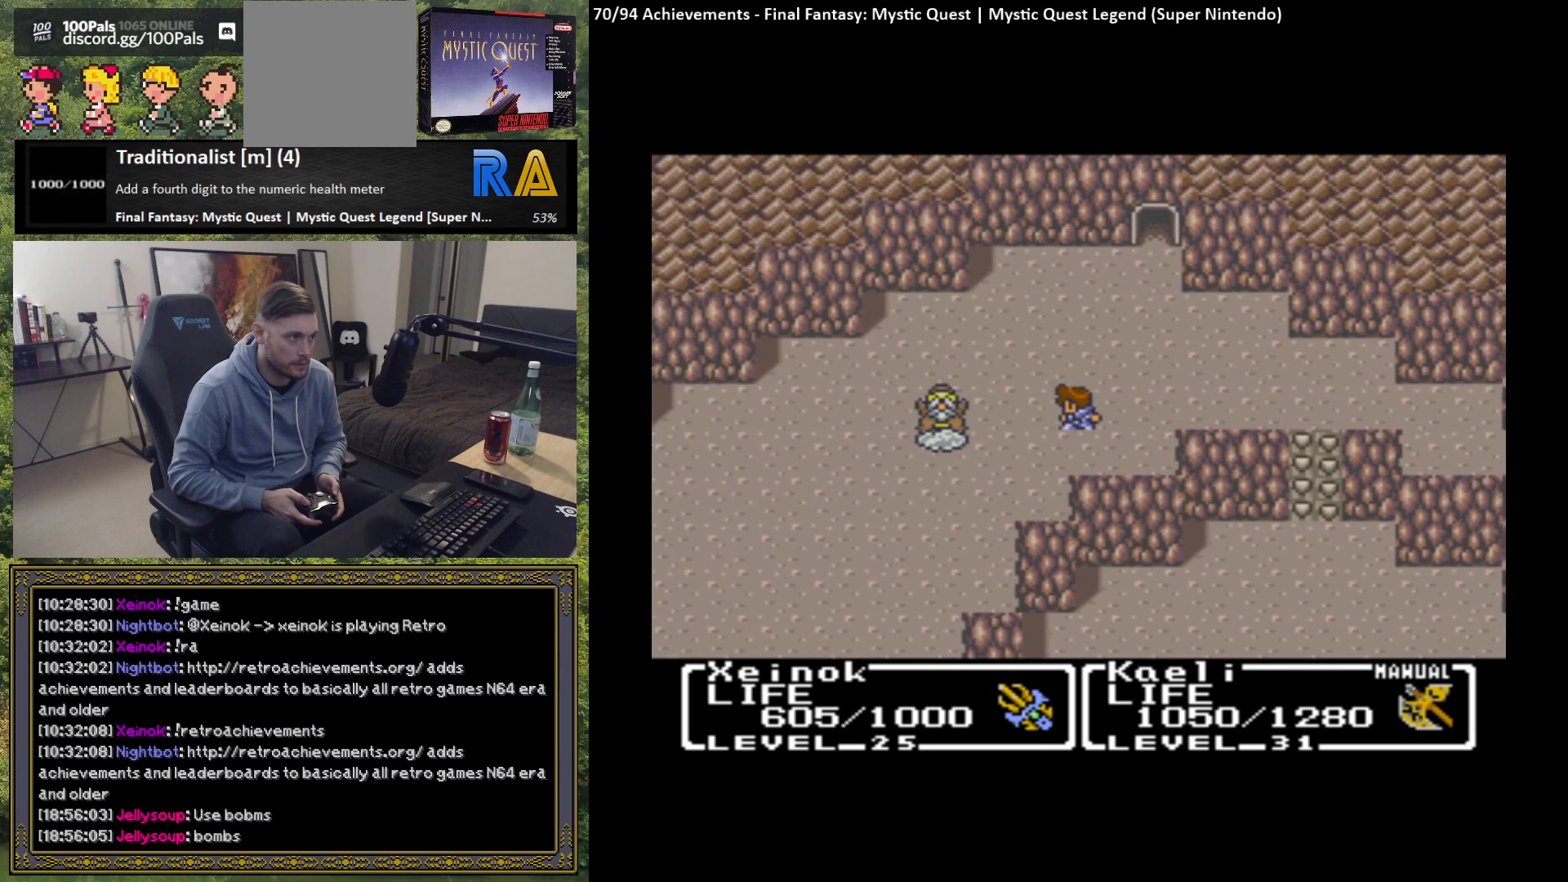
{"buttons": [], "left_stick": "center", "events": [[450, "left_stick", "center"]]}
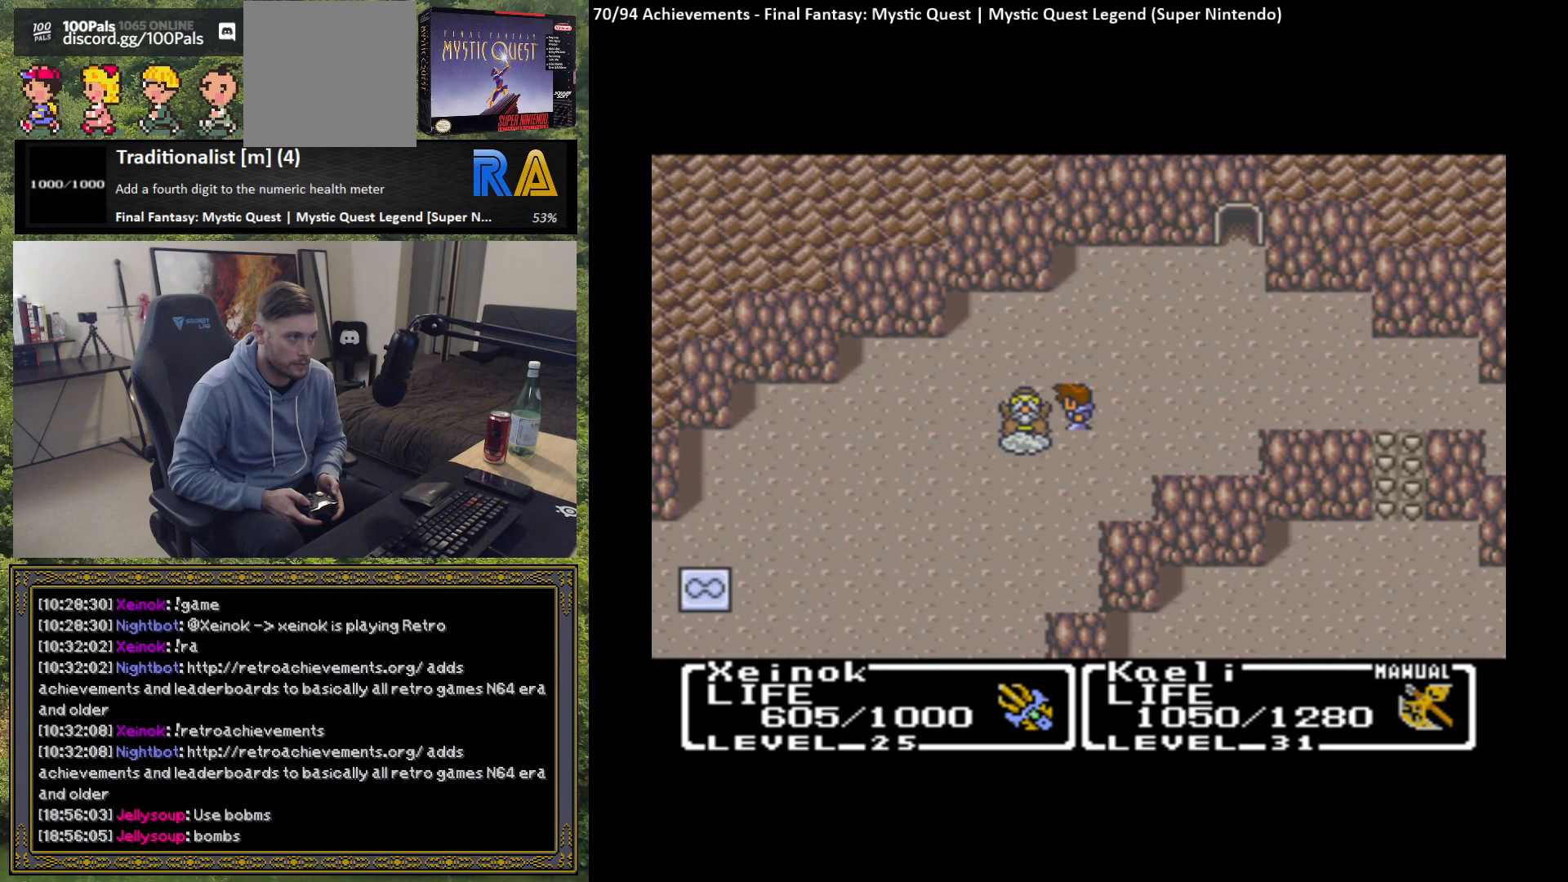
{"buttons": [], "left_stick": "center", "events": [[17, "B", "down"], [133, "B", "up"]]}
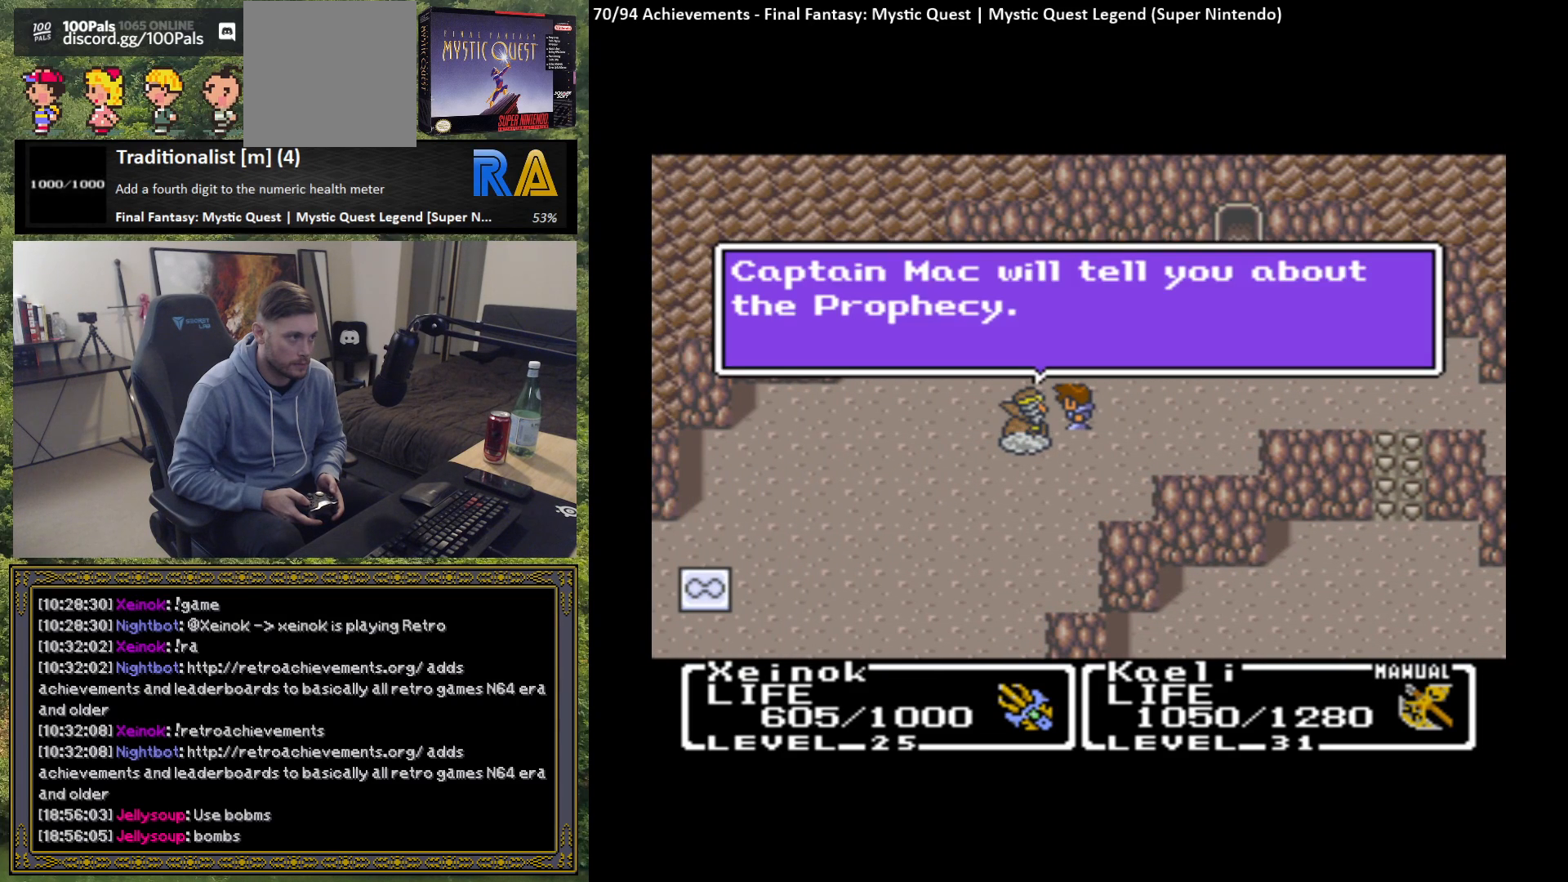
{"buttons": [], "left_stick": "center", "events": []}
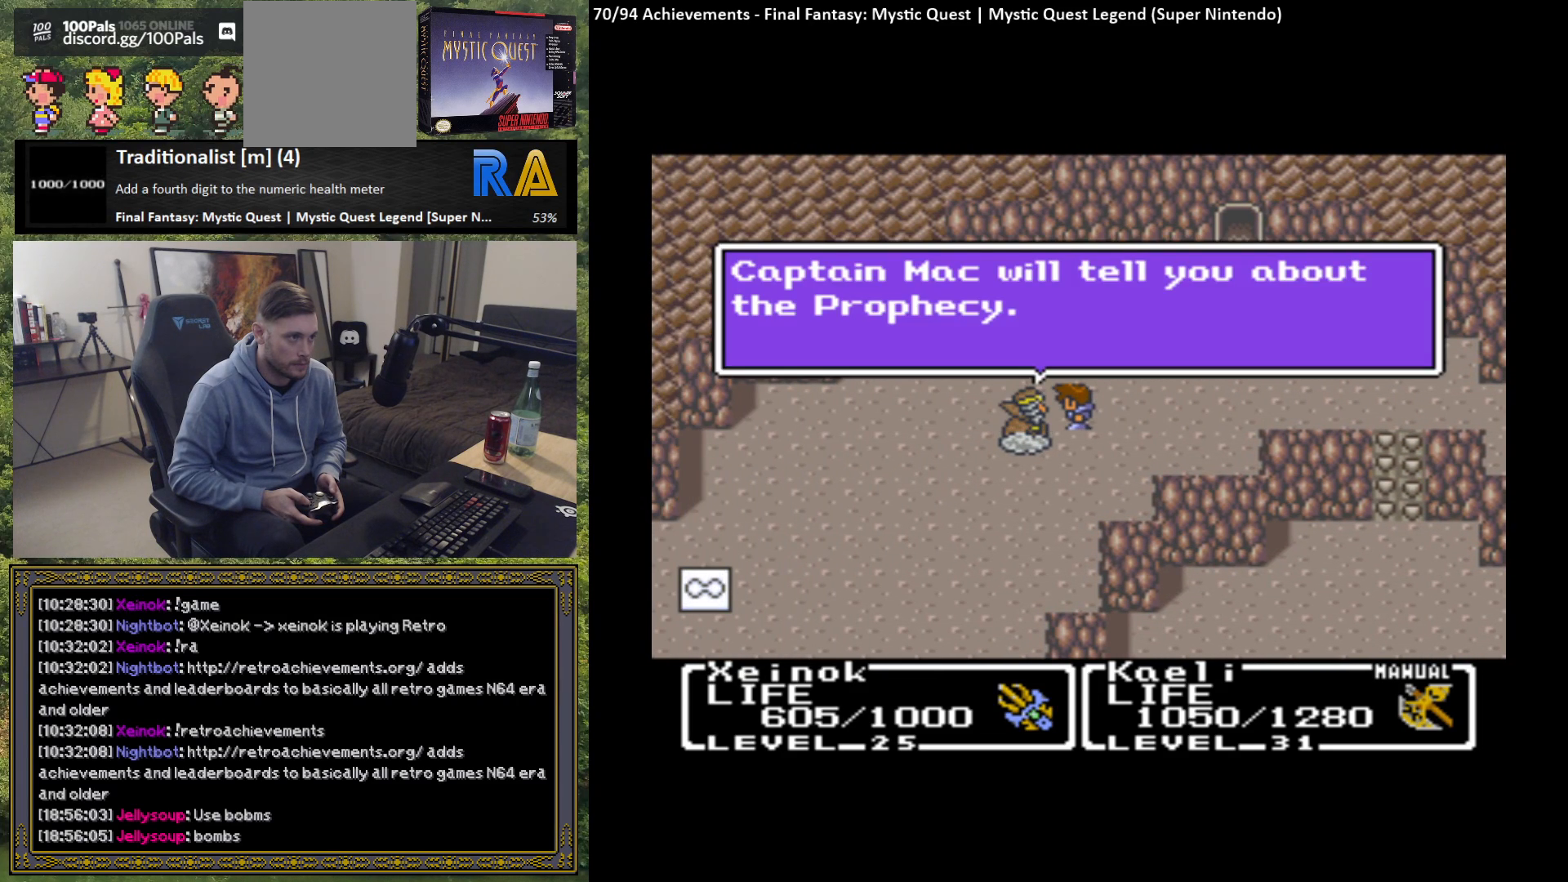
{"buttons": [], "left_stick": "center", "events": [[150, "B", "down"], [283, "B", "up"]]}
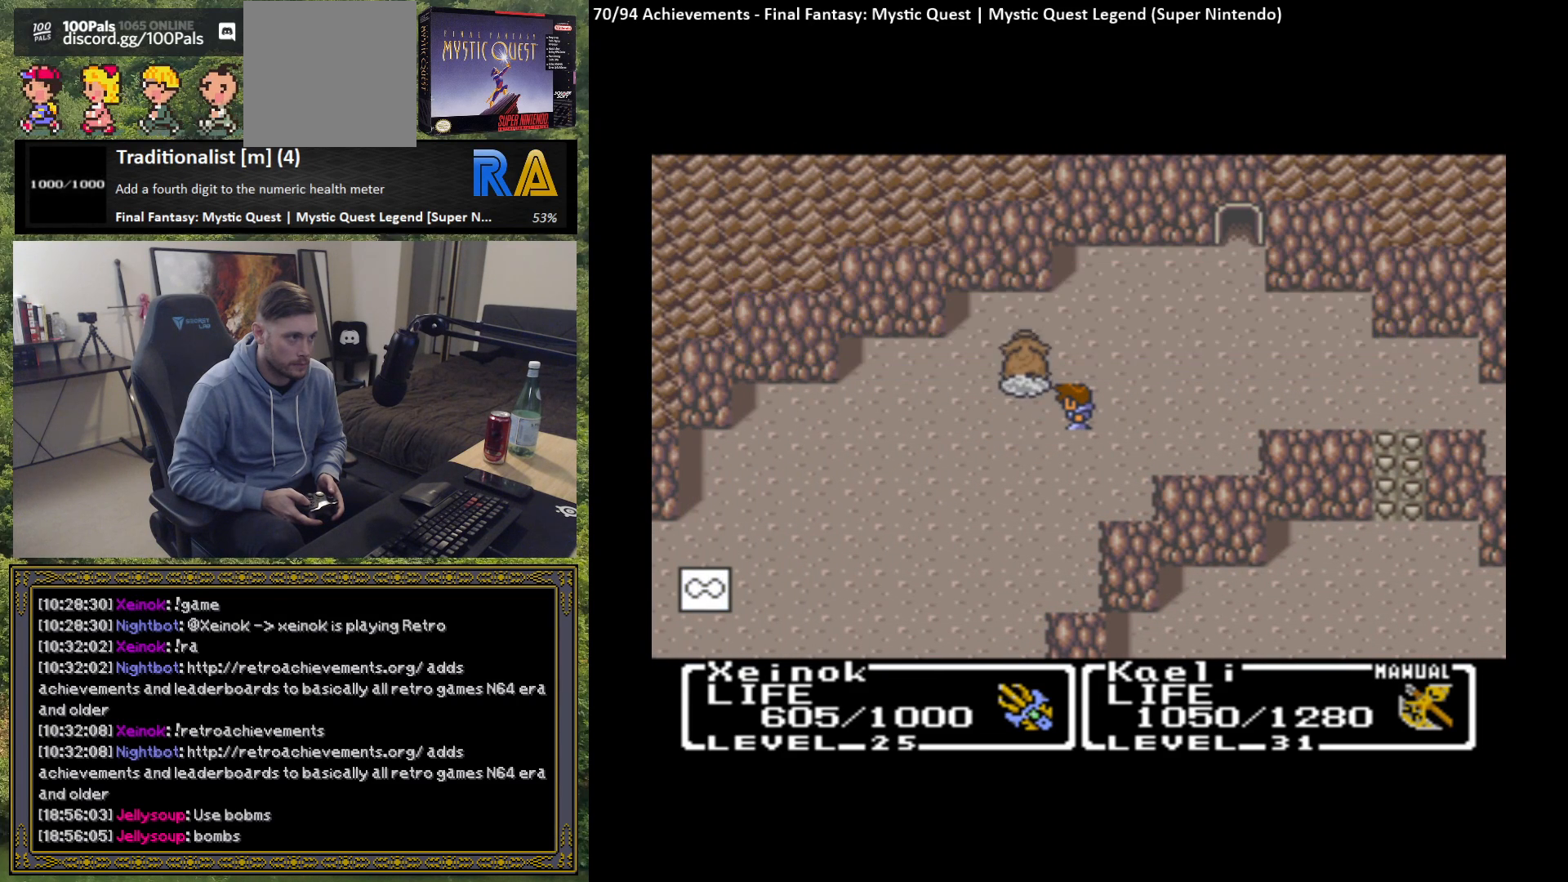
{"buttons": [], "left_stick": "center", "events": []}
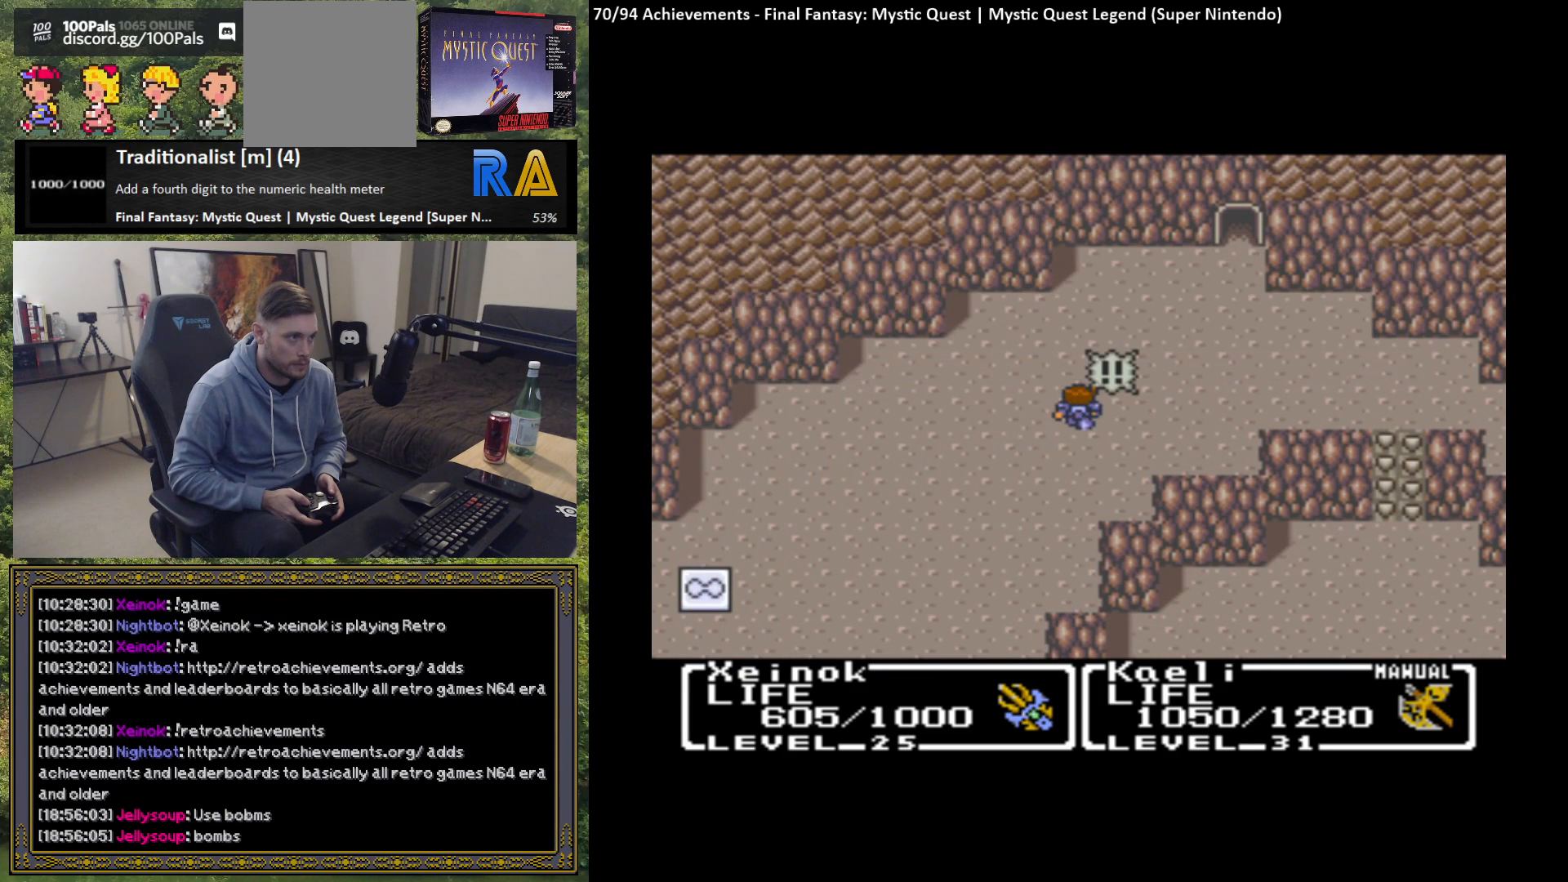
{"buttons": [], "left_stick": "left", "events": [[50, "left_stick", "left"]]}
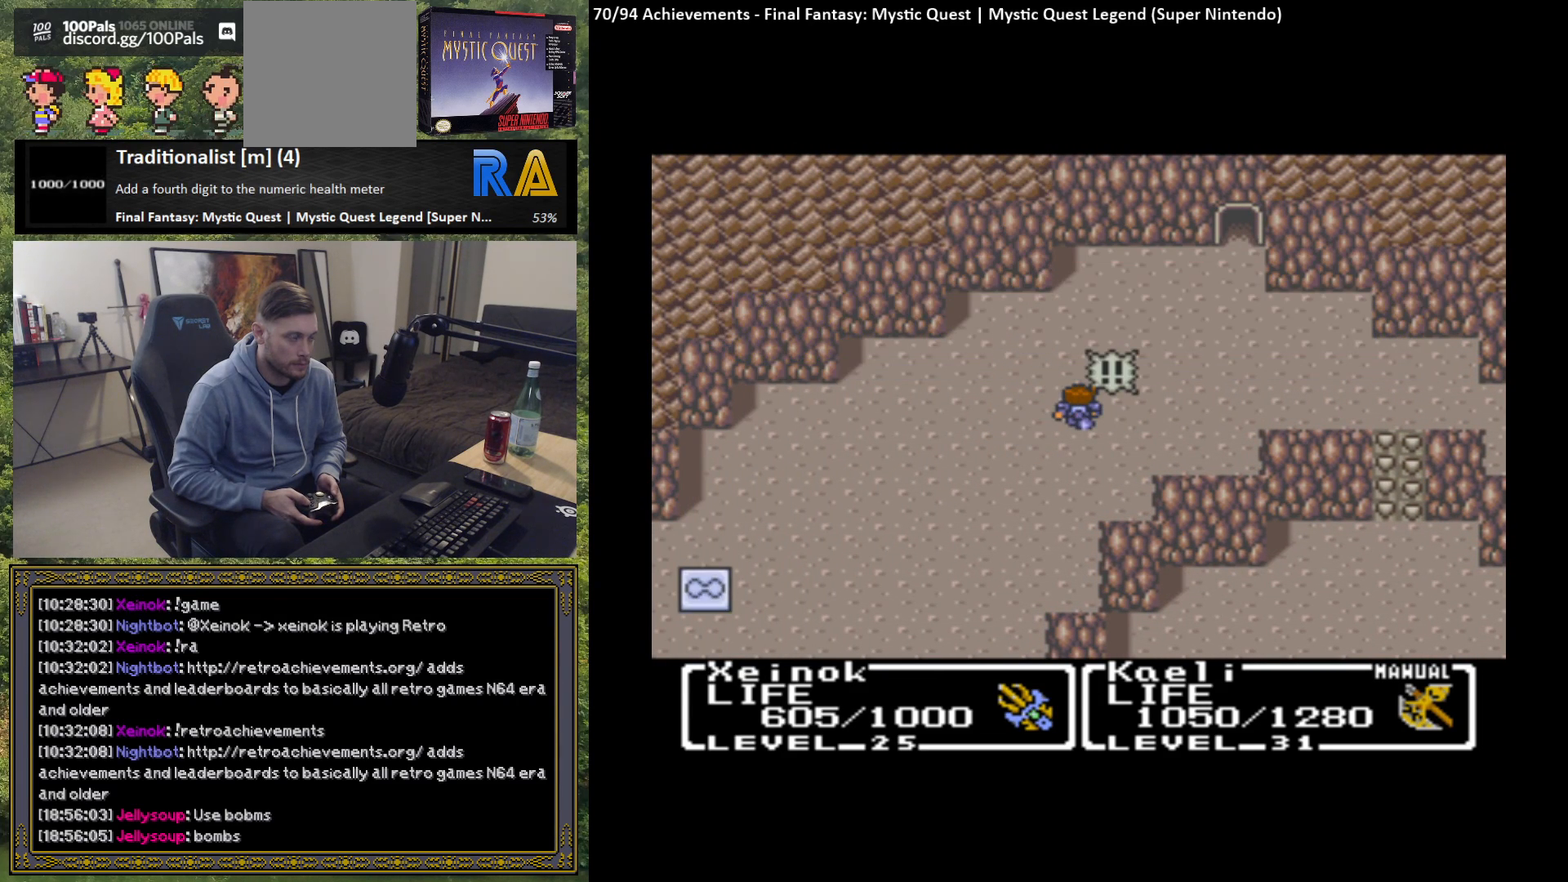
{"buttons": [], "left_stick": "center", "events": [[67, "left_stick", "center"]]}
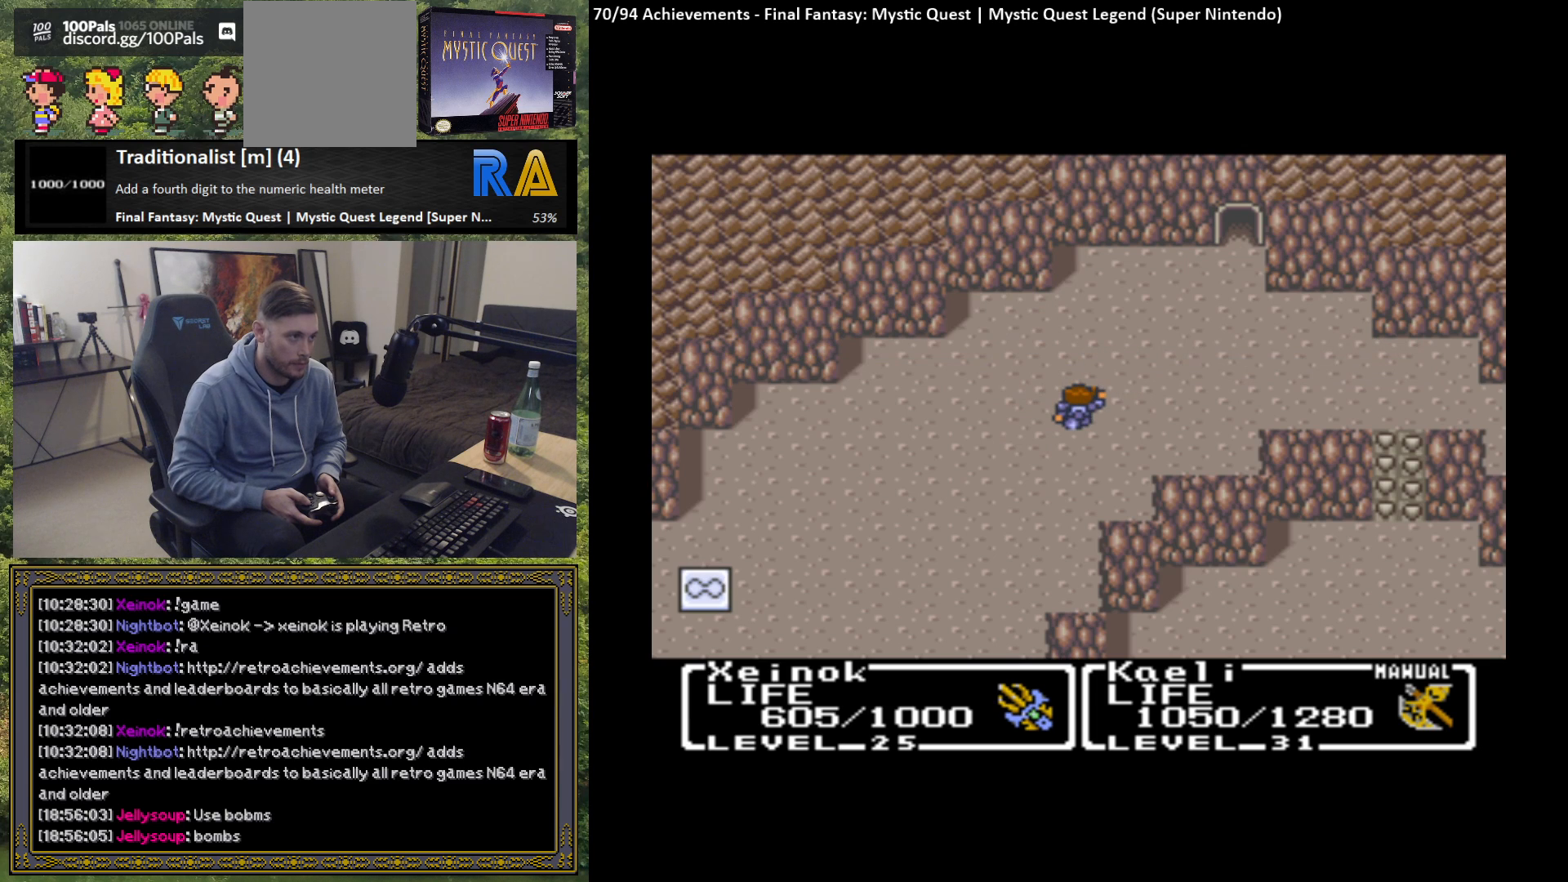
{"buttons": [], "left_stick": "left", "events": [[500, "left_stick", "left"]]}